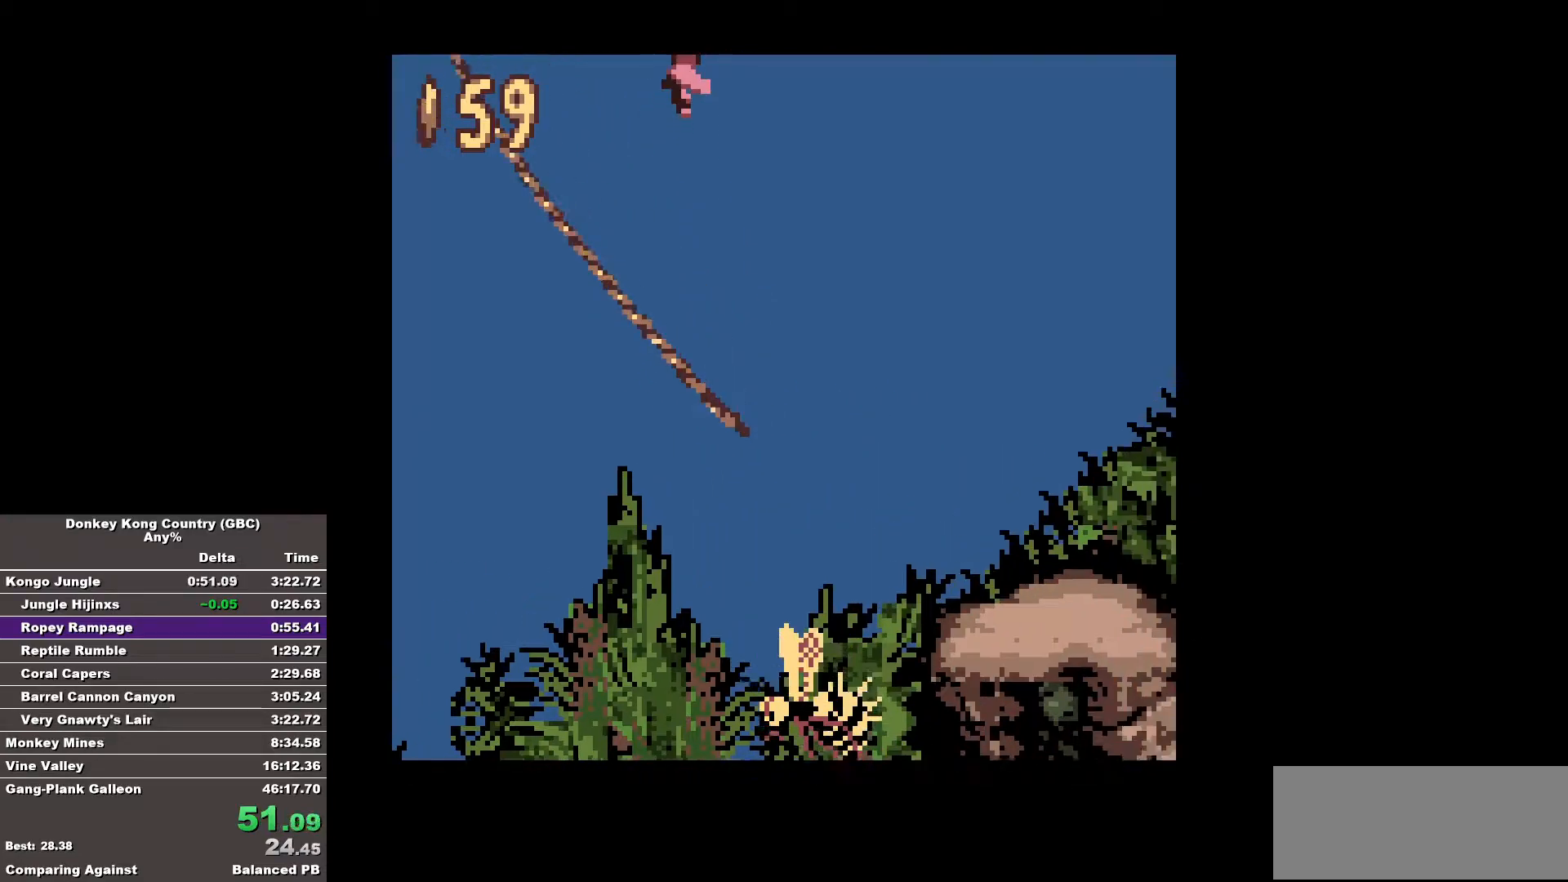
Gameplay with a controller (Nintendo layout); each line is a JSON object with the inputs held at the frame after it. "events" lists button and stick changes between this image and that frame as [ms after this image, input, new state], when the widget could be followed in between. Not read: A DPAD_DOWN L3 R3.
{"buttons": ["B", "DPAD_RIGHT"], "events": []}
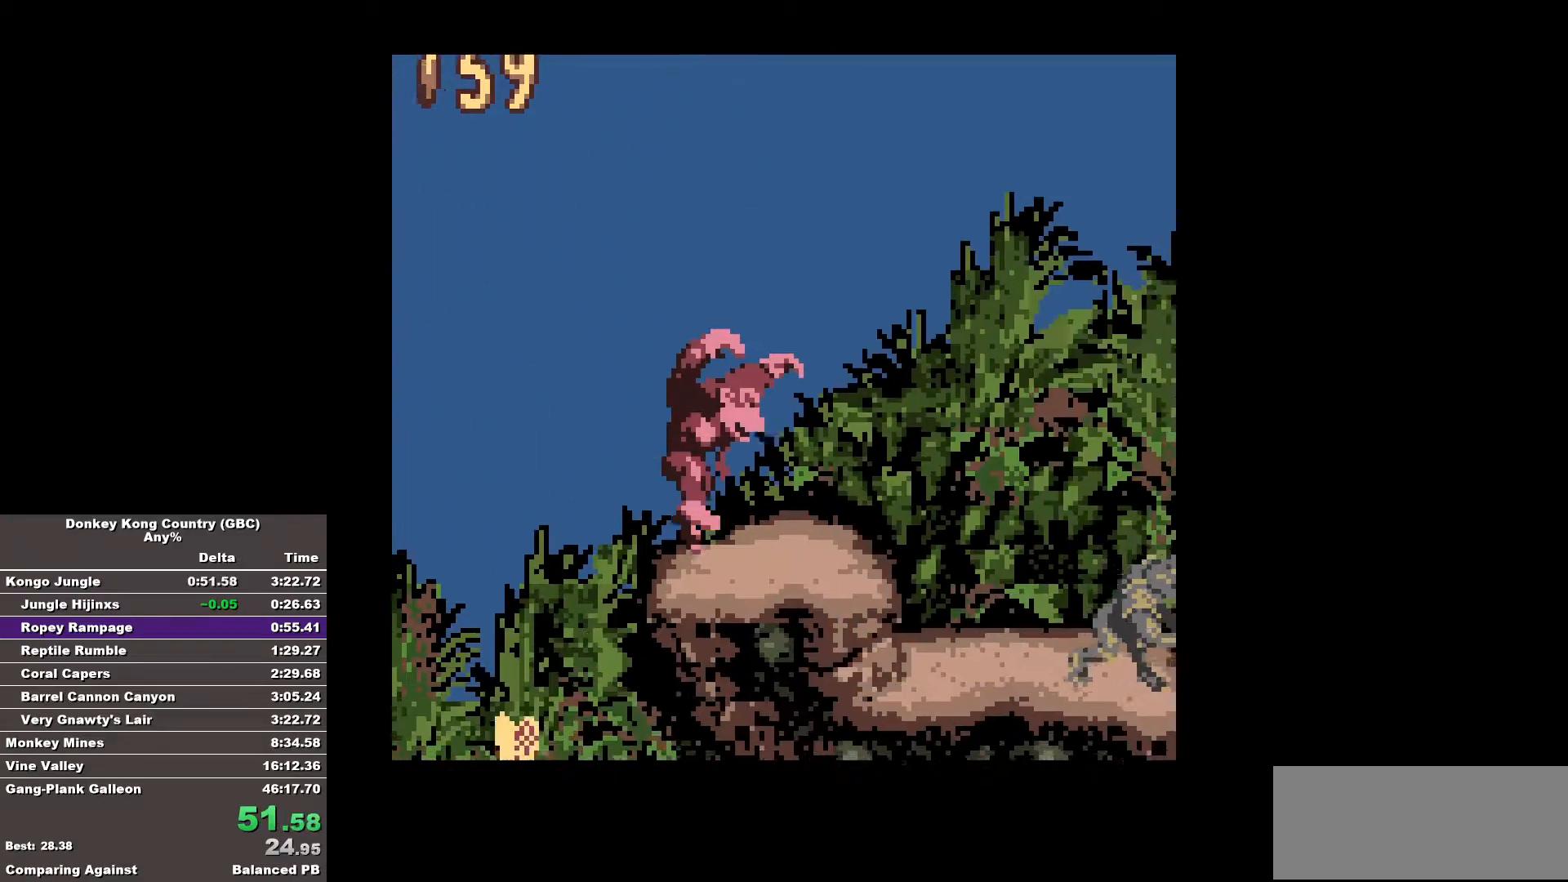
{"buttons": ["B", "DPAD_RIGHT"], "events": [[50, "B", "up"], [133, "B", "down"]]}
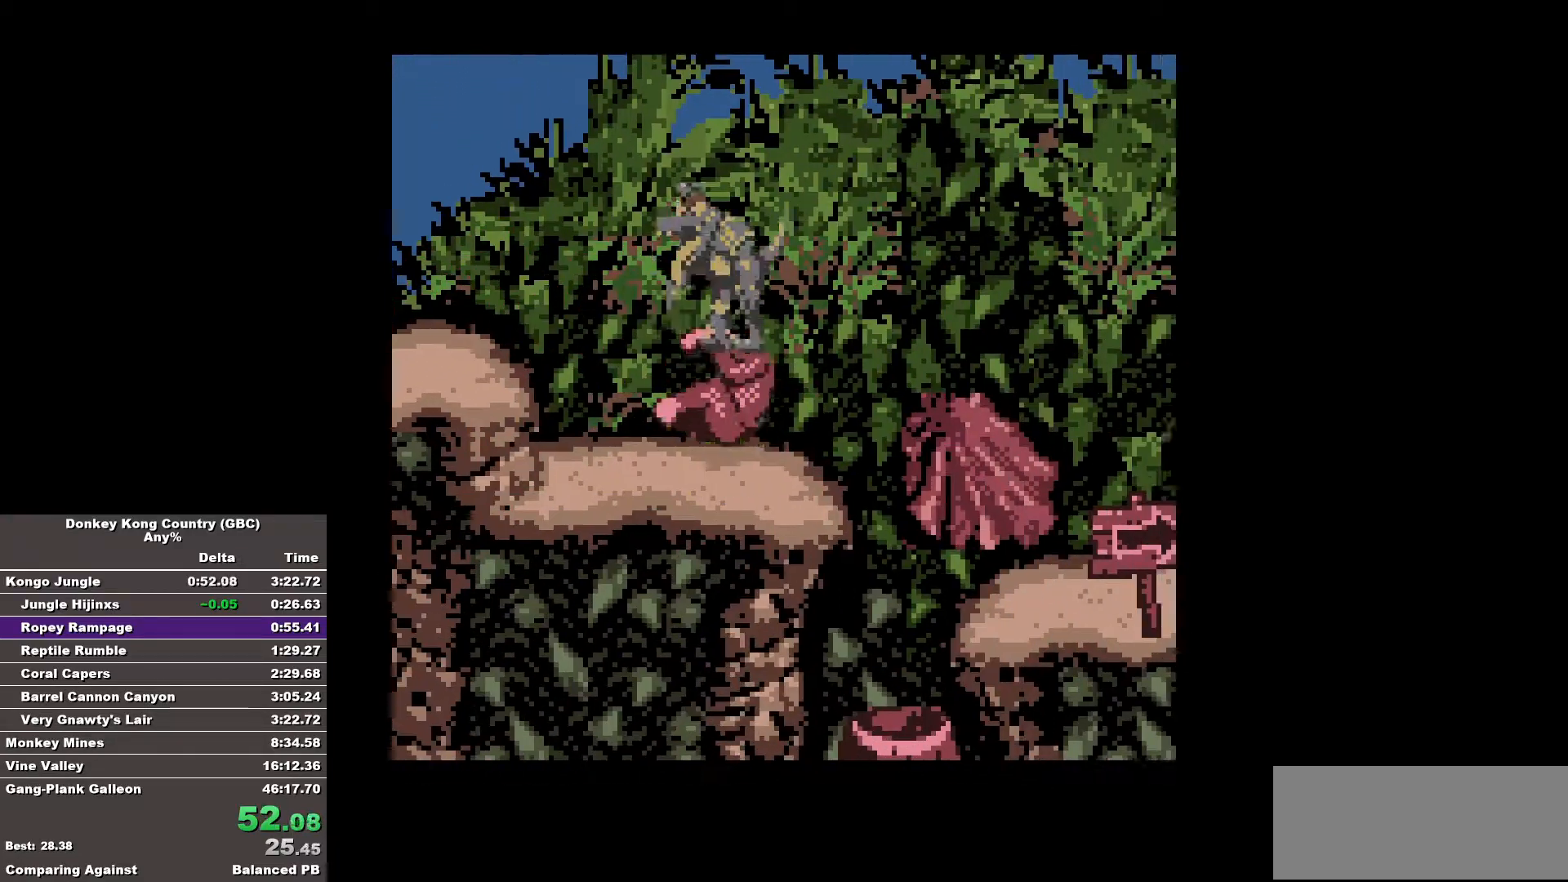
{"buttons": ["B", "DPAD_RIGHT"], "events": []}
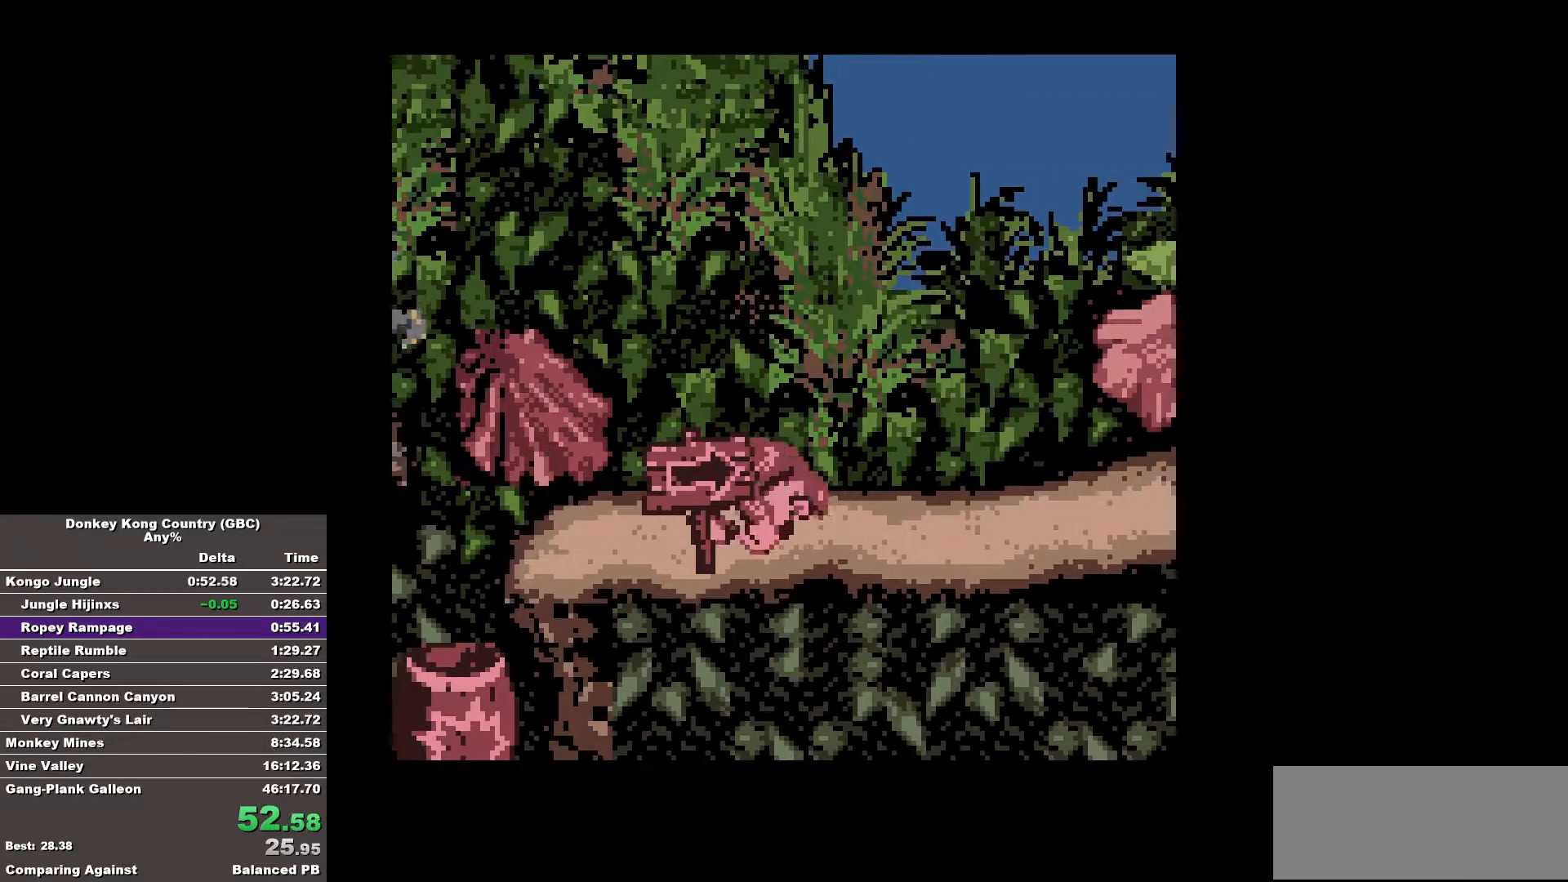
{"buttons": ["B", "DPAD_RIGHT"], "events": []}
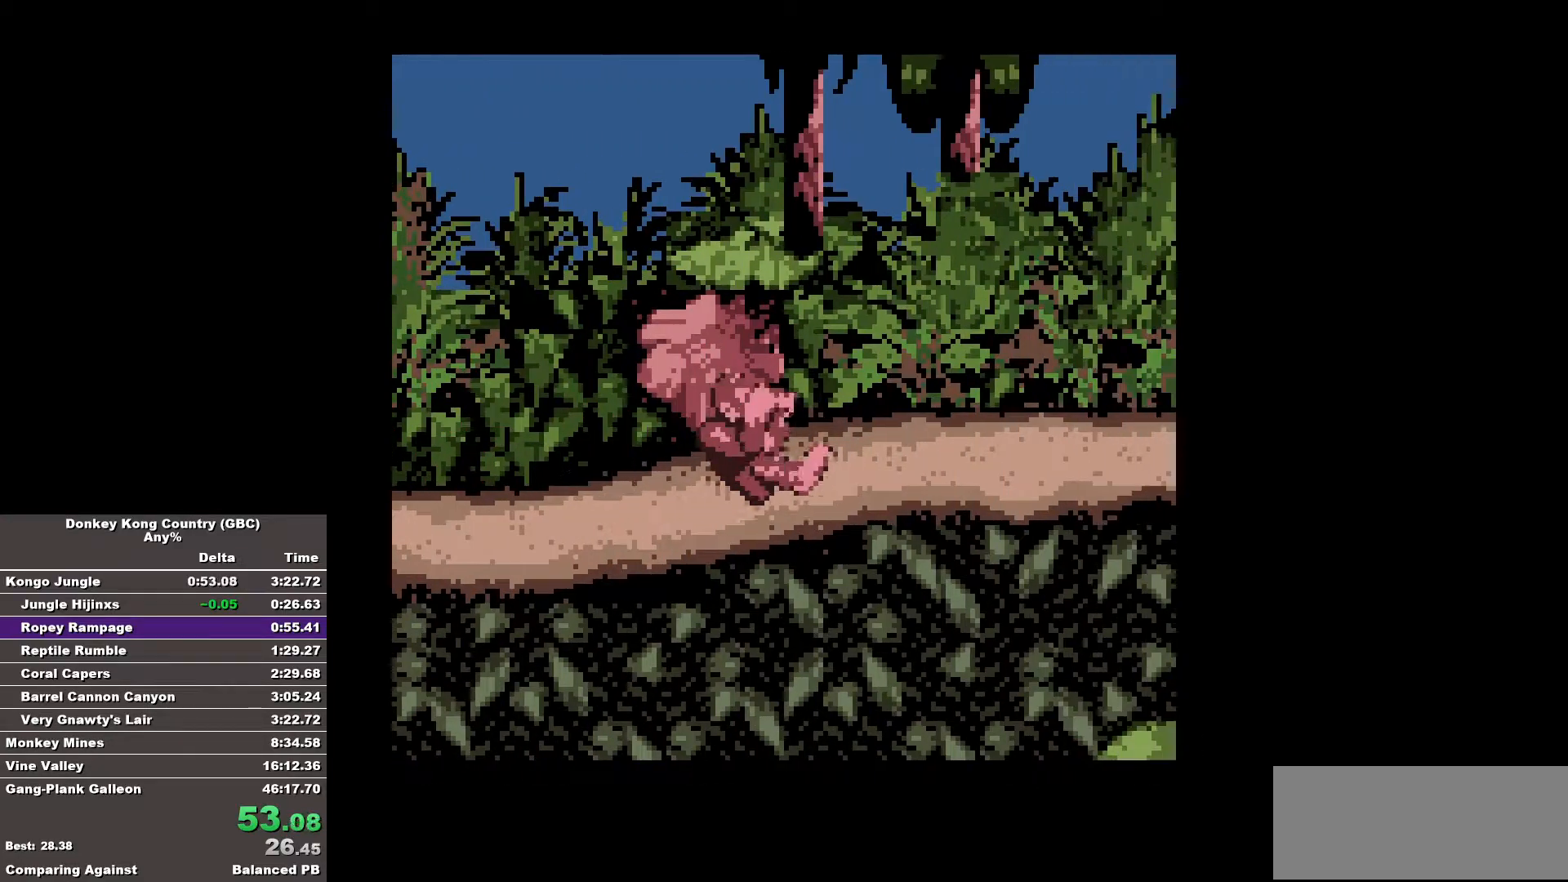
{"buttons": ["B", "DPAD_RIGHT"], "events": []}
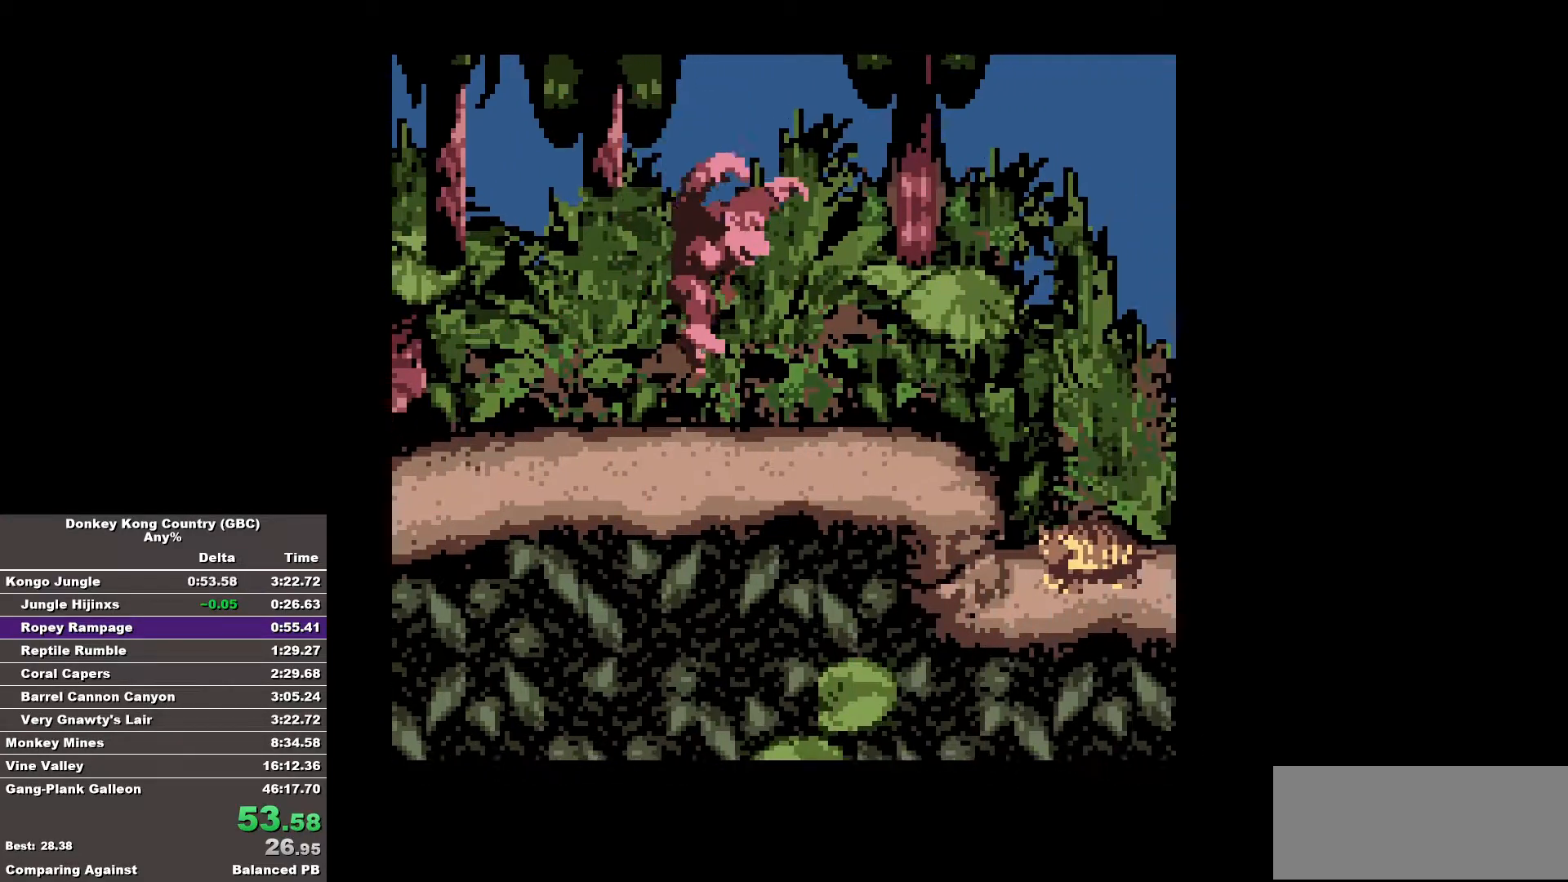
{"buttons": ["B", "DPAD_RIGHT"], "events": [[150, "B", "up"], [200, "B", "down"]]}
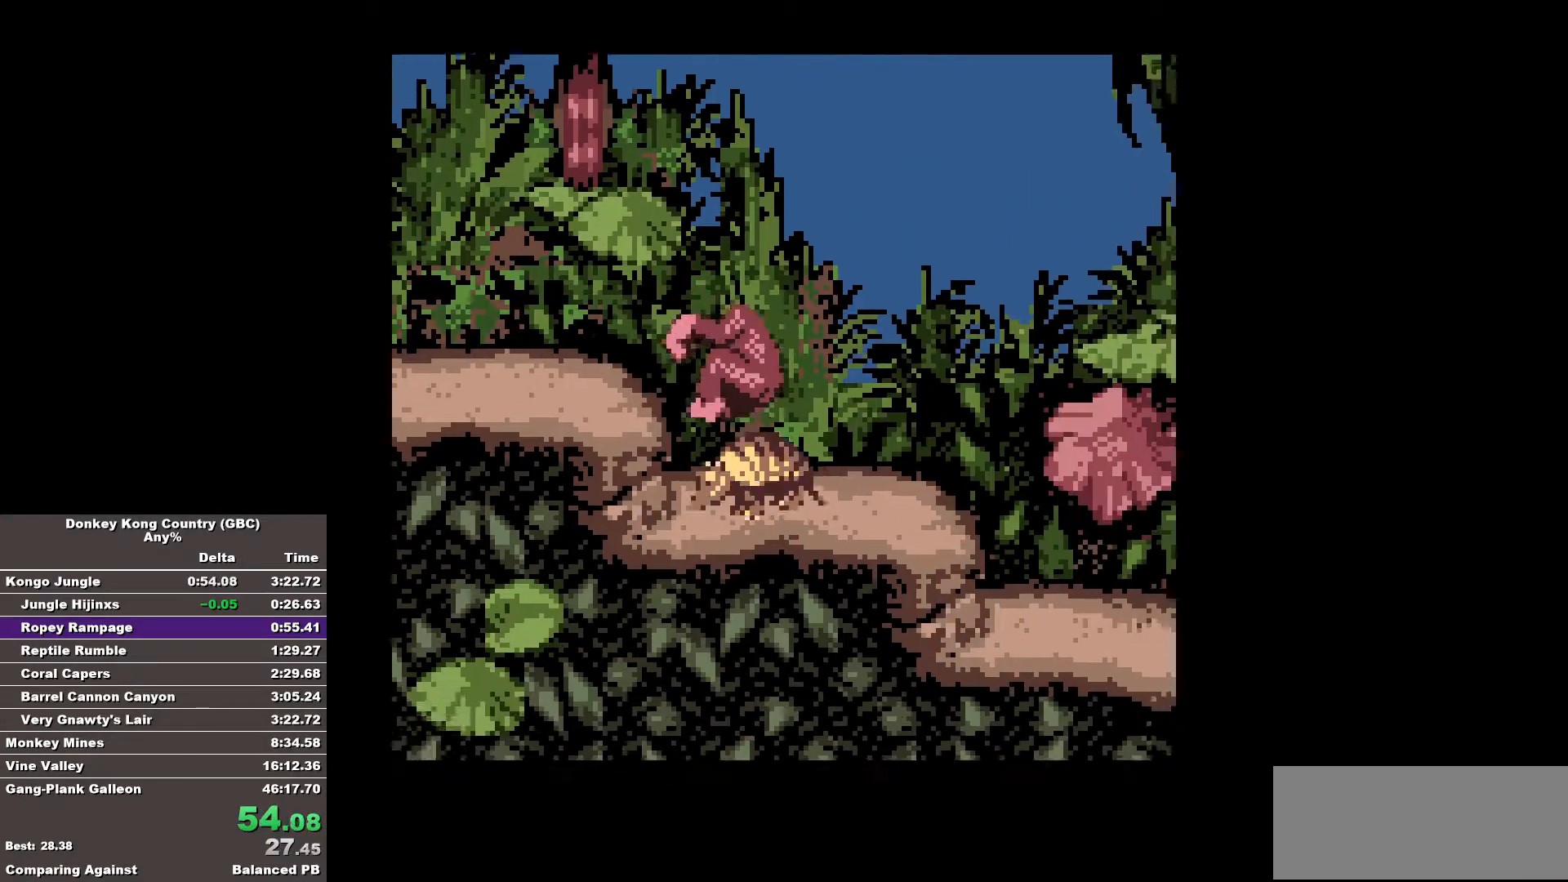
{"buttons": ["B", "DPAD_RIGHT"], "events": []}
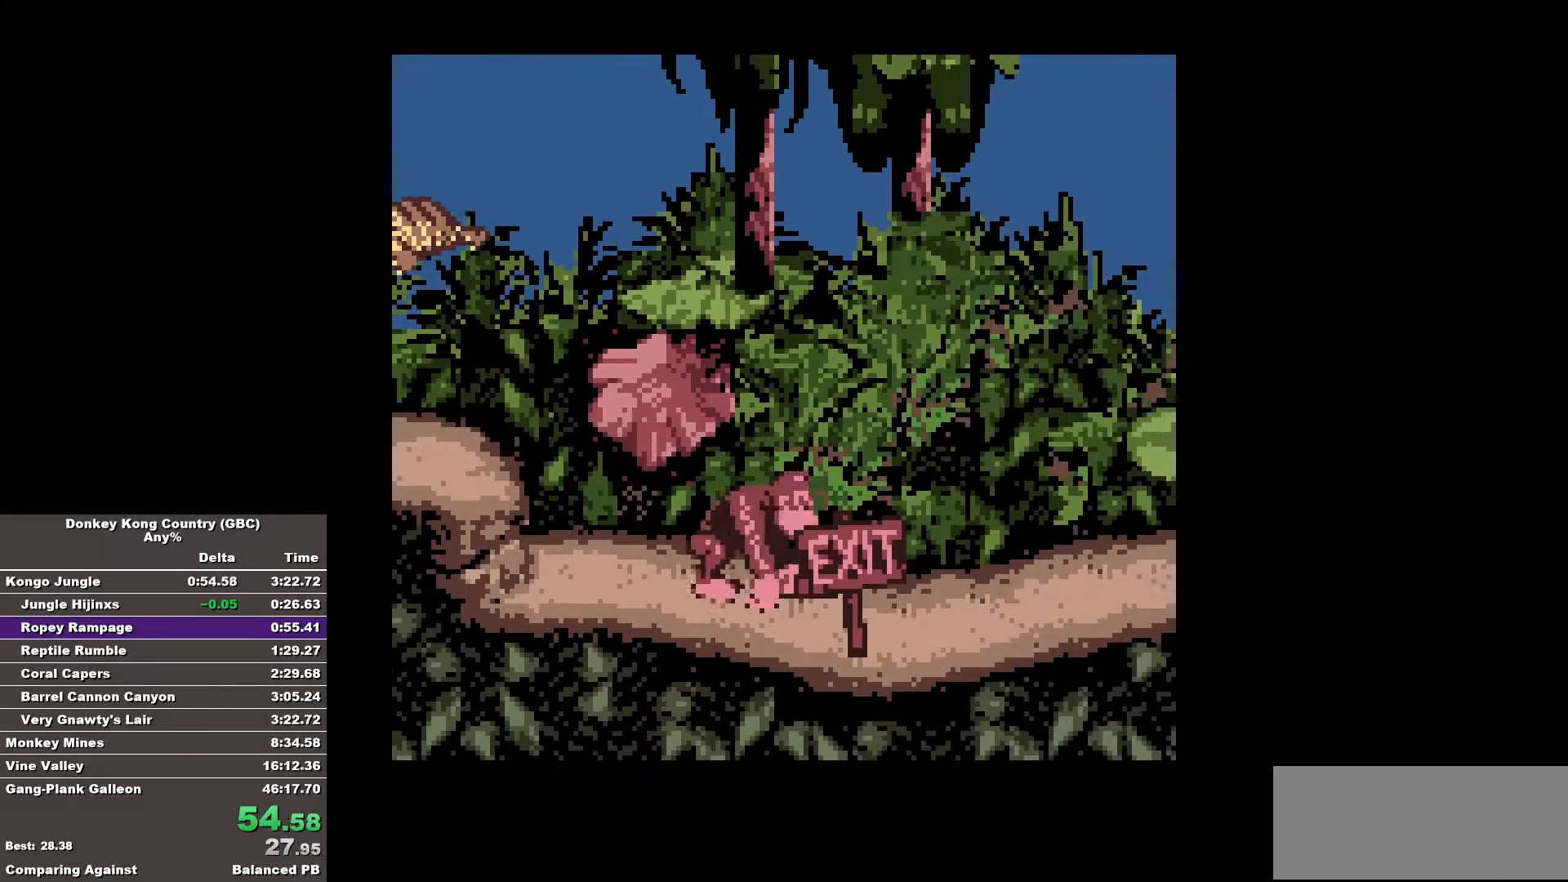
{"buttons": ["B", "DPAD_RIGHT"], "events": []}
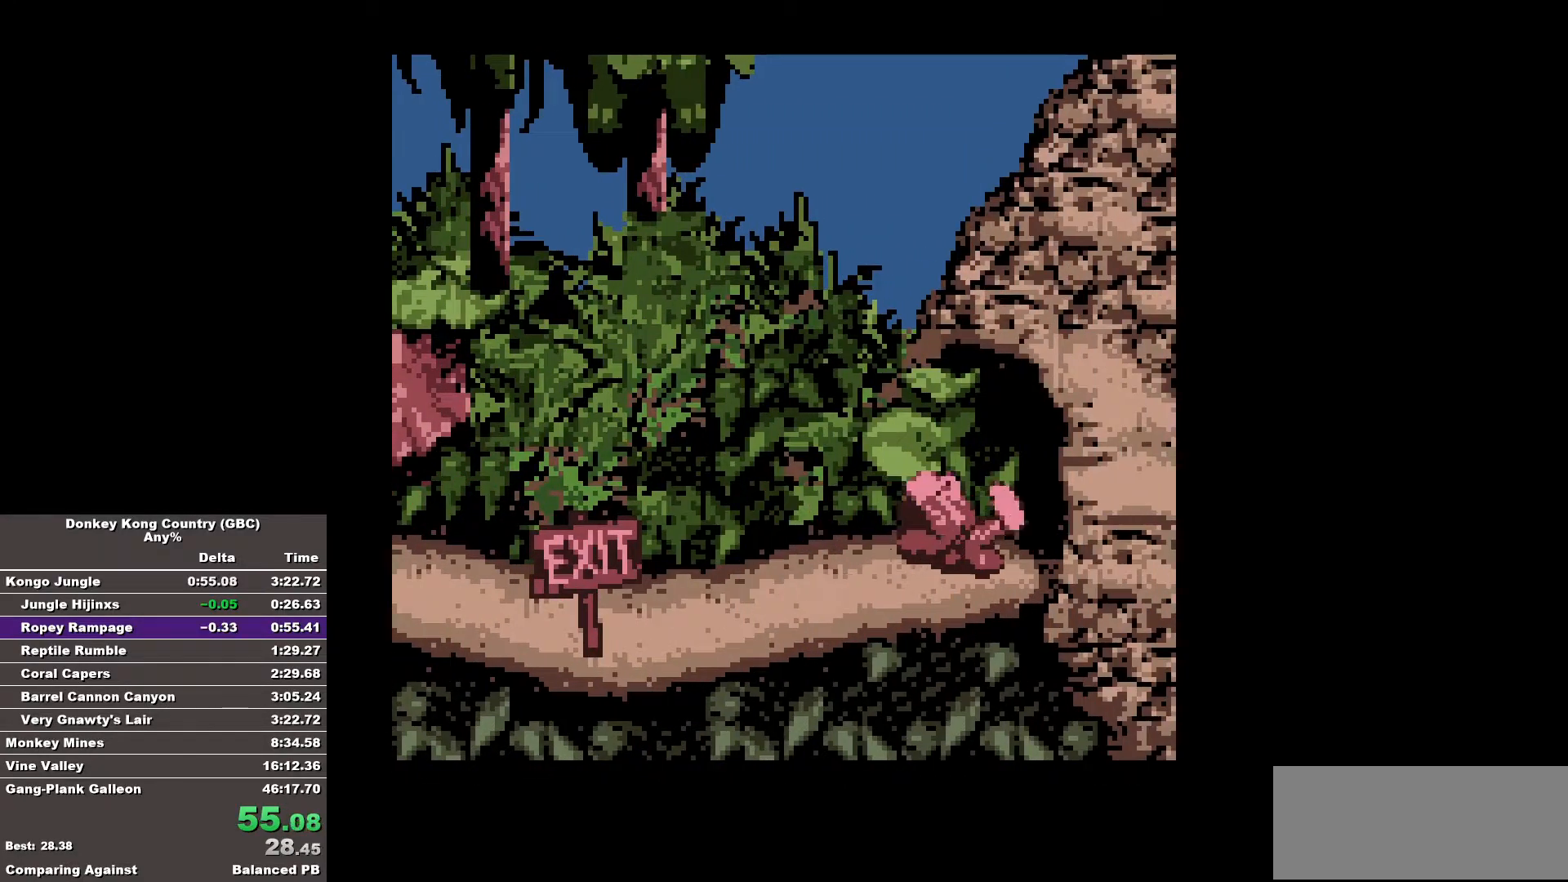
{"buttons": [], "events": [[117, "B", "up"], [350, "DPAD_RIGHT", "up"]]}
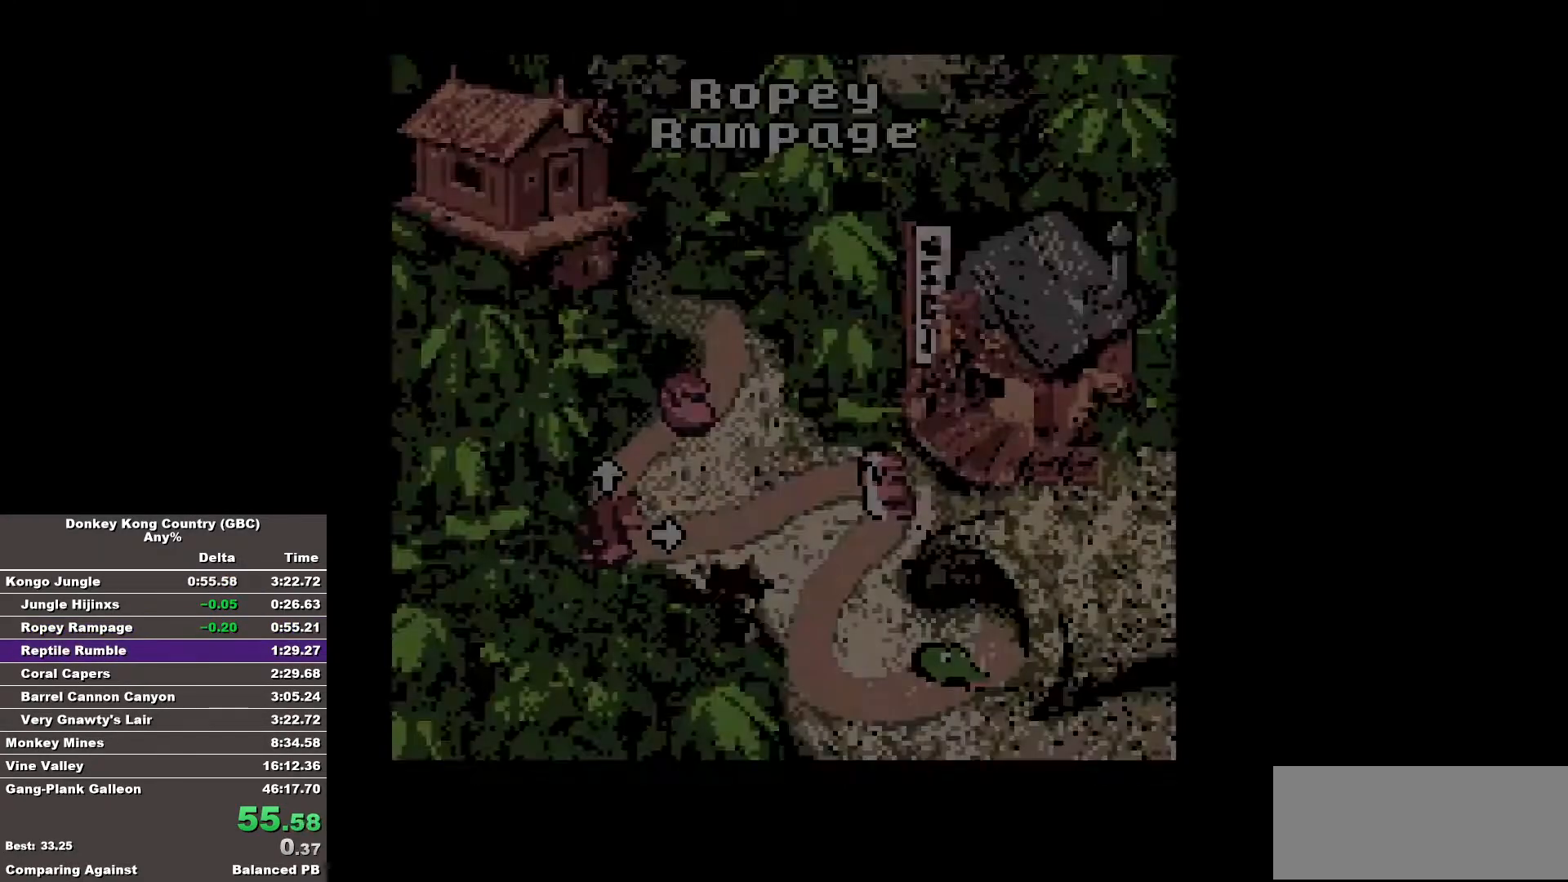
{"buttons": [], "events": [[217, "DPAD_RIGHT", "down"], [450, "DPAD_RIGHT", "up"]]}
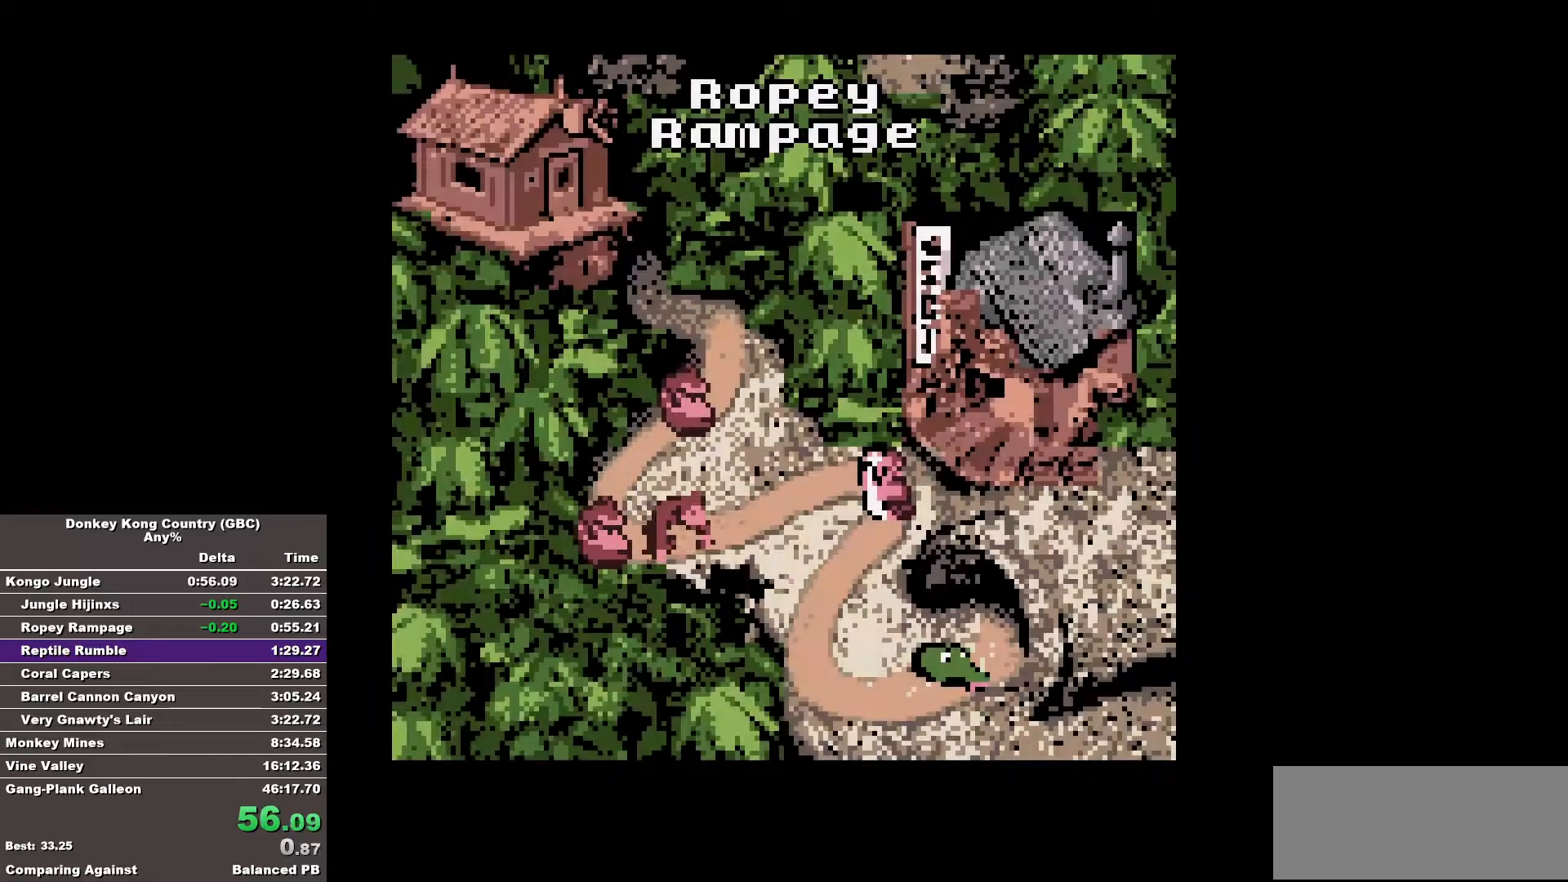
{"buttons": [], "events": []}
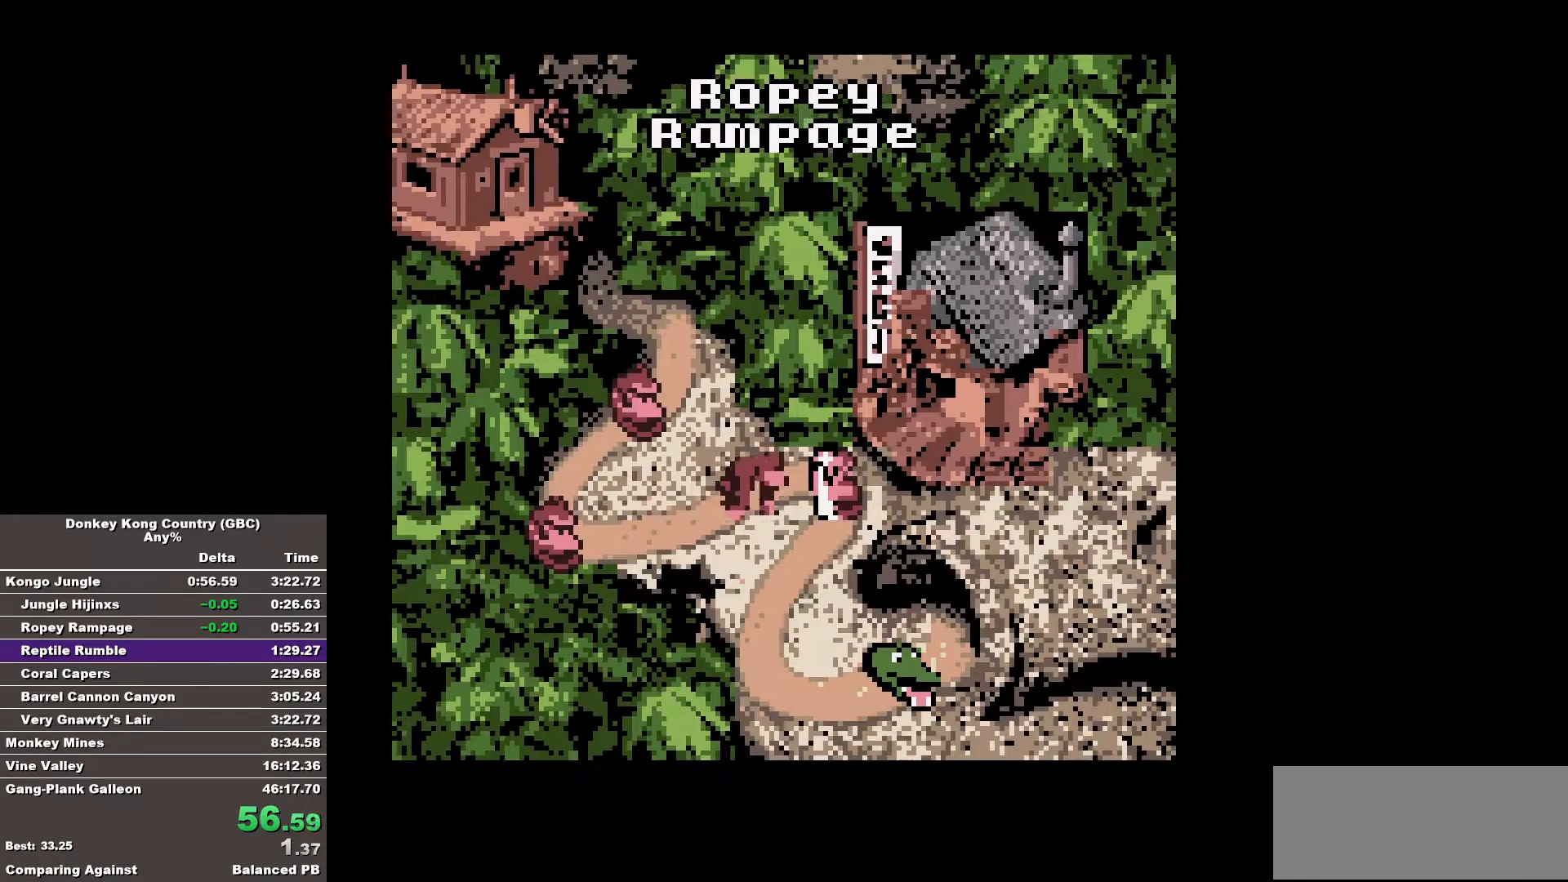
{"buttons": [], "events": []}
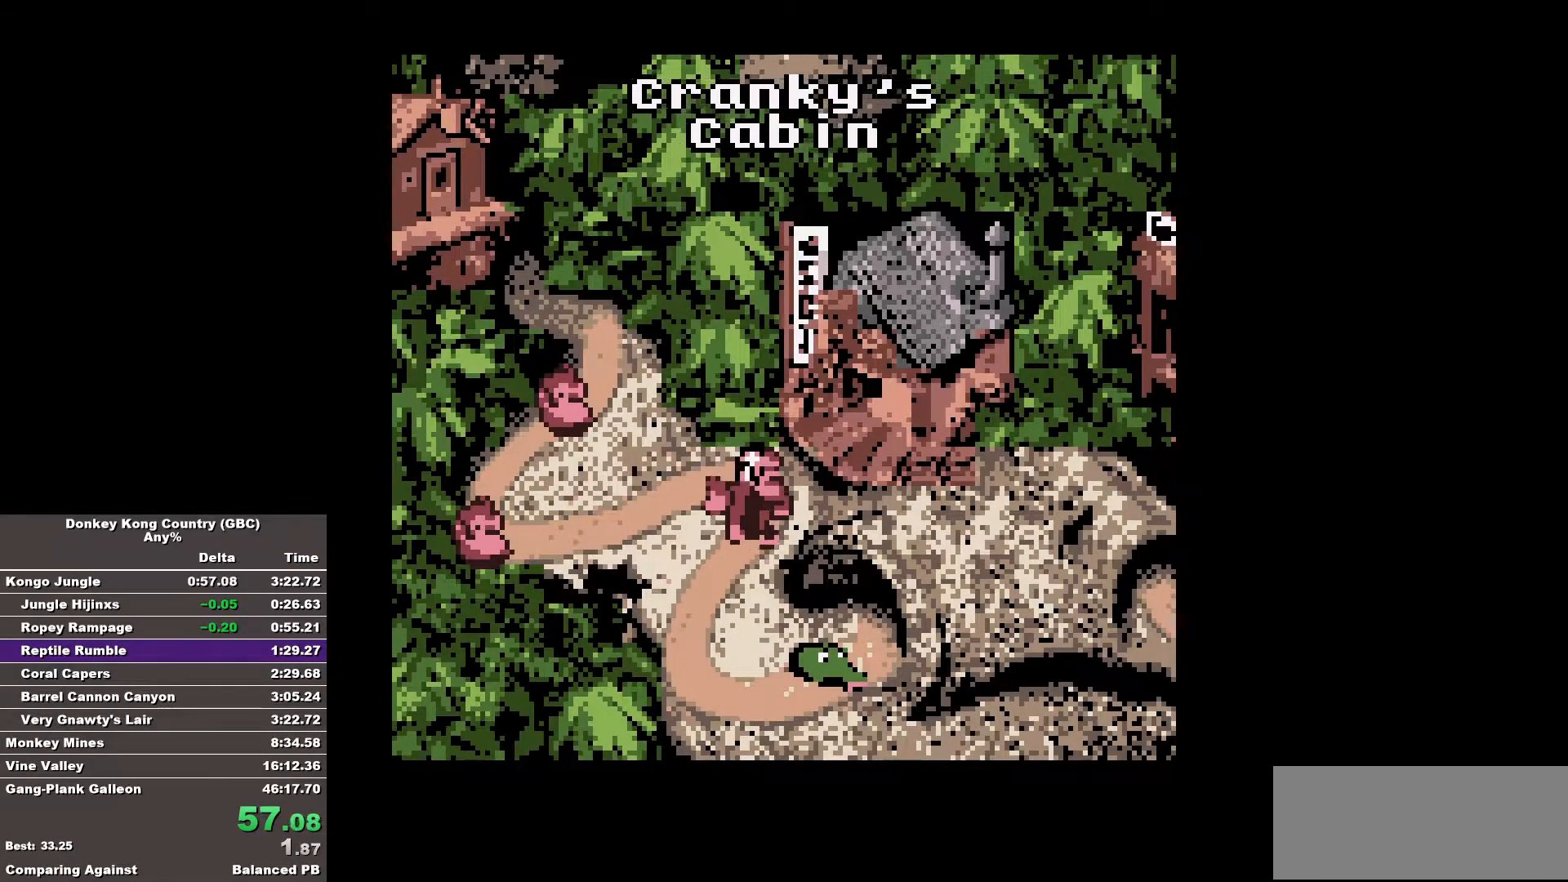
{"buttons": [], "events": []}
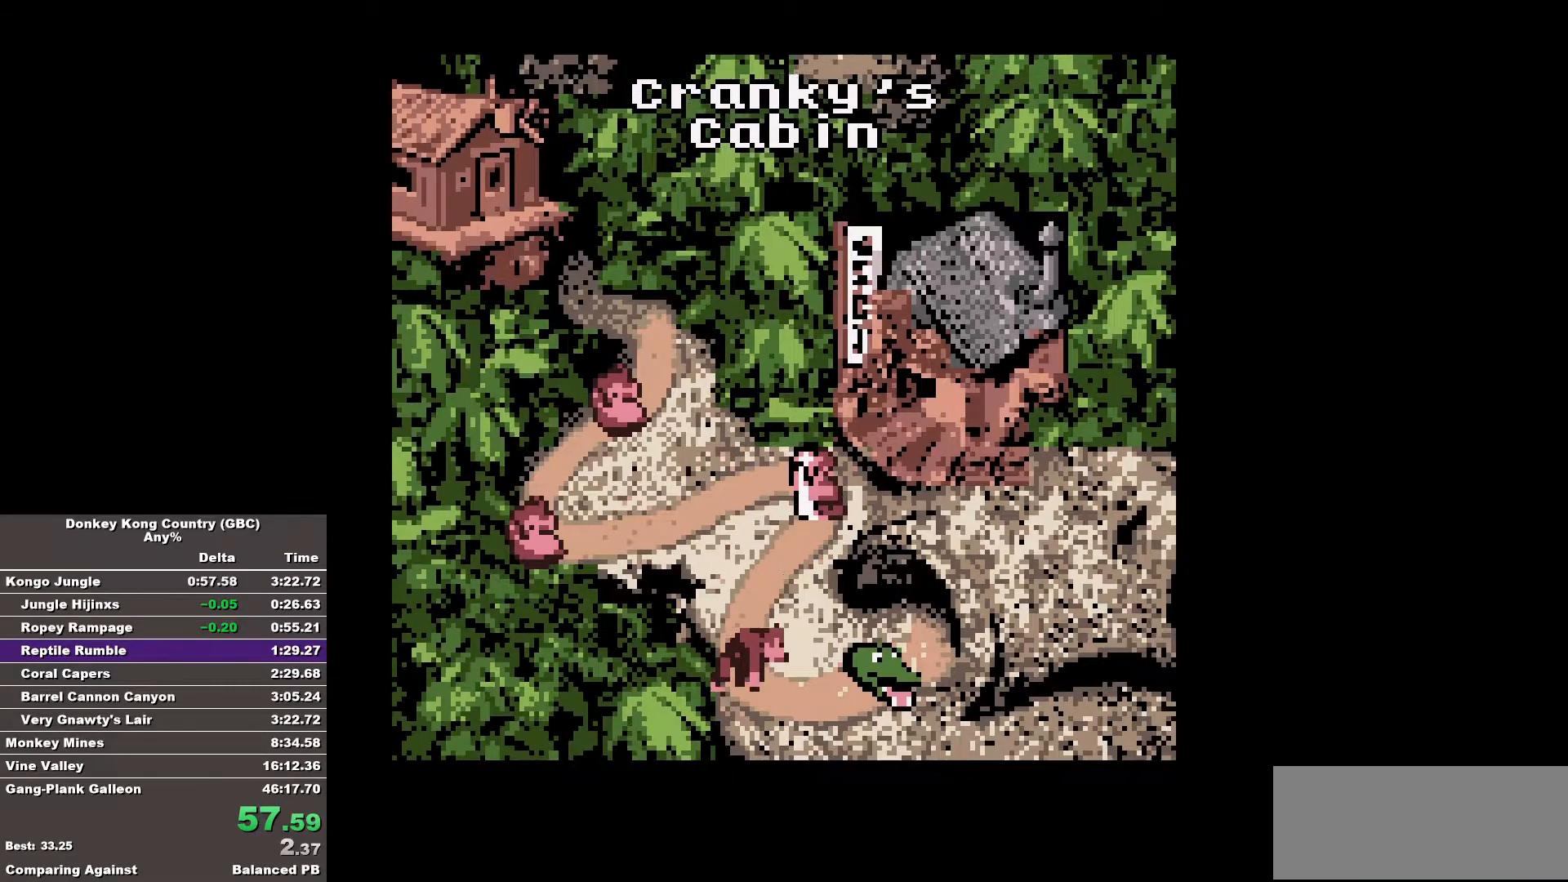
{"buttons": [], "events": []}
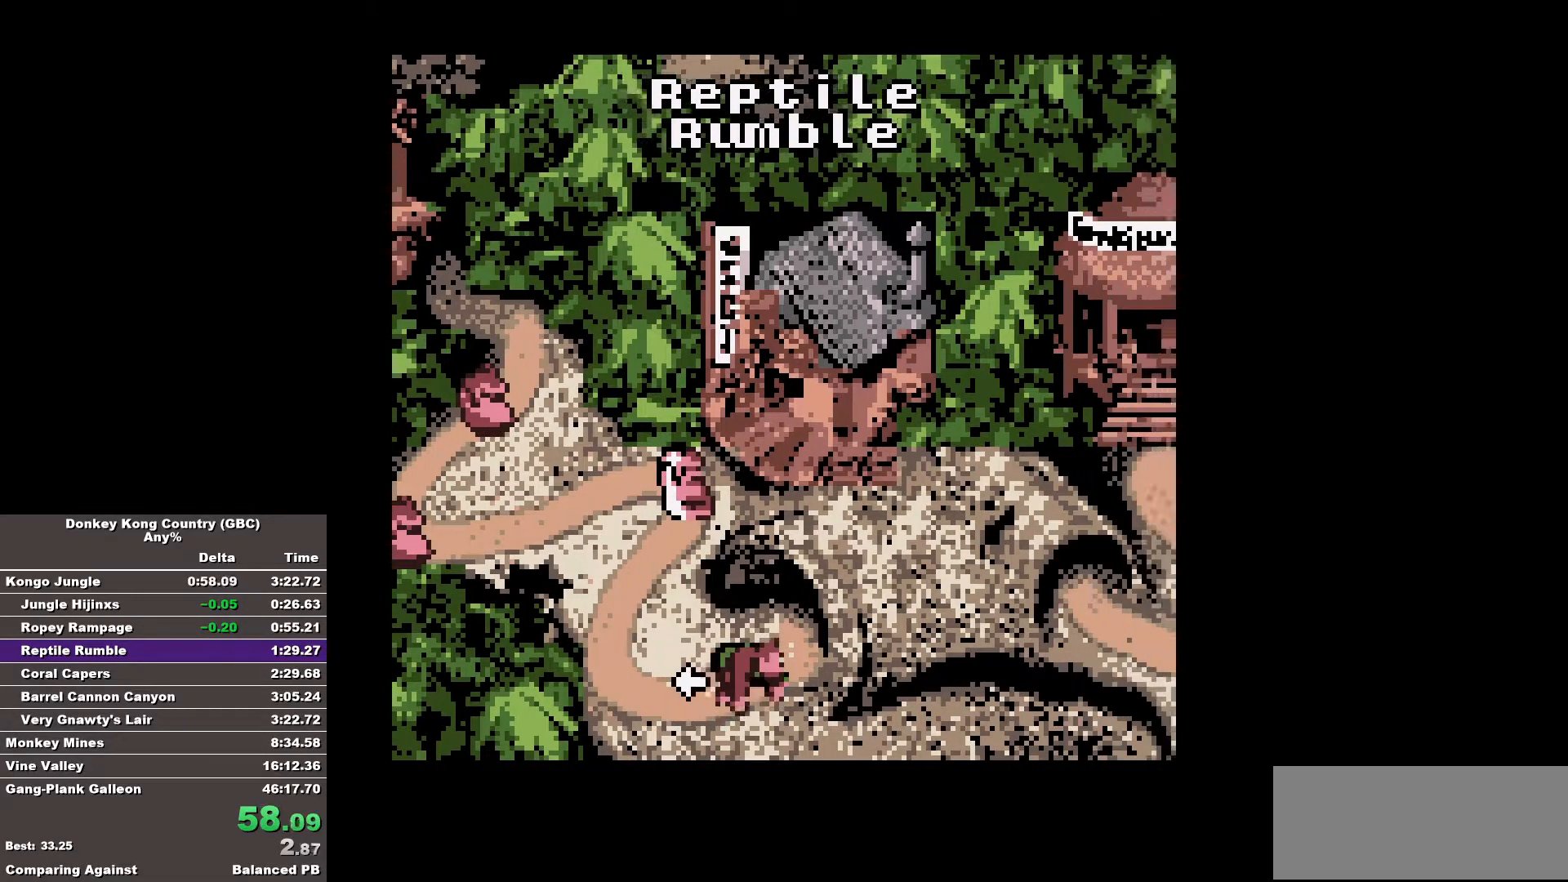
{"buttons": ["B", "DPAD_RIGHT"], "events": [[300, "B", "down"], [300, "DPAD_RIGHT", "down"]]}
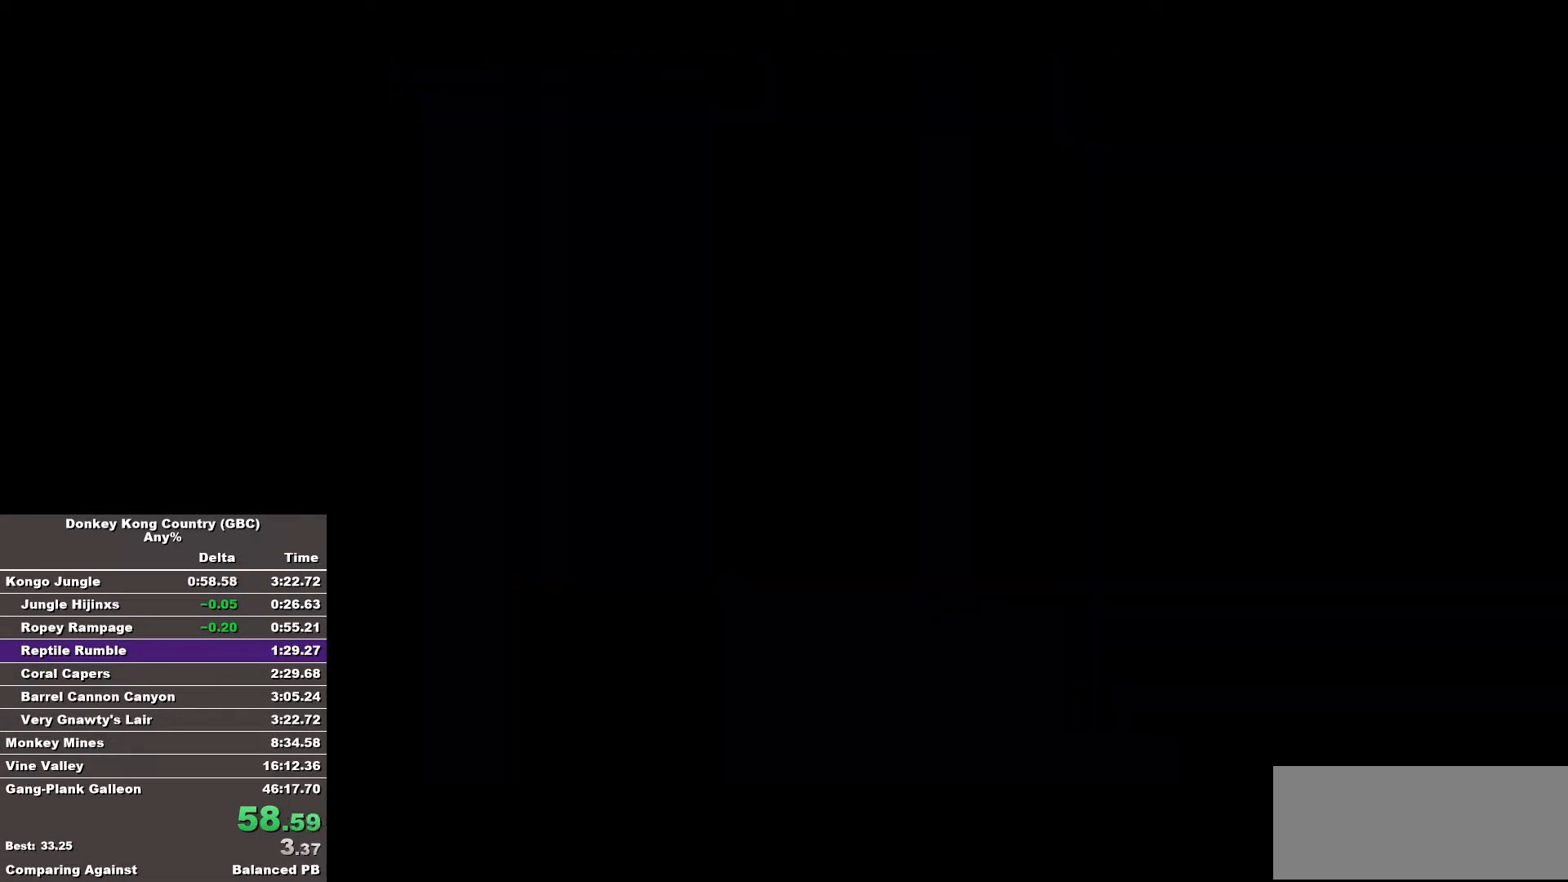
{"buttons": ["B", "DPAD_RIGHT"], "events": [[450, "B", "up"], [500, "B", "down"]]}
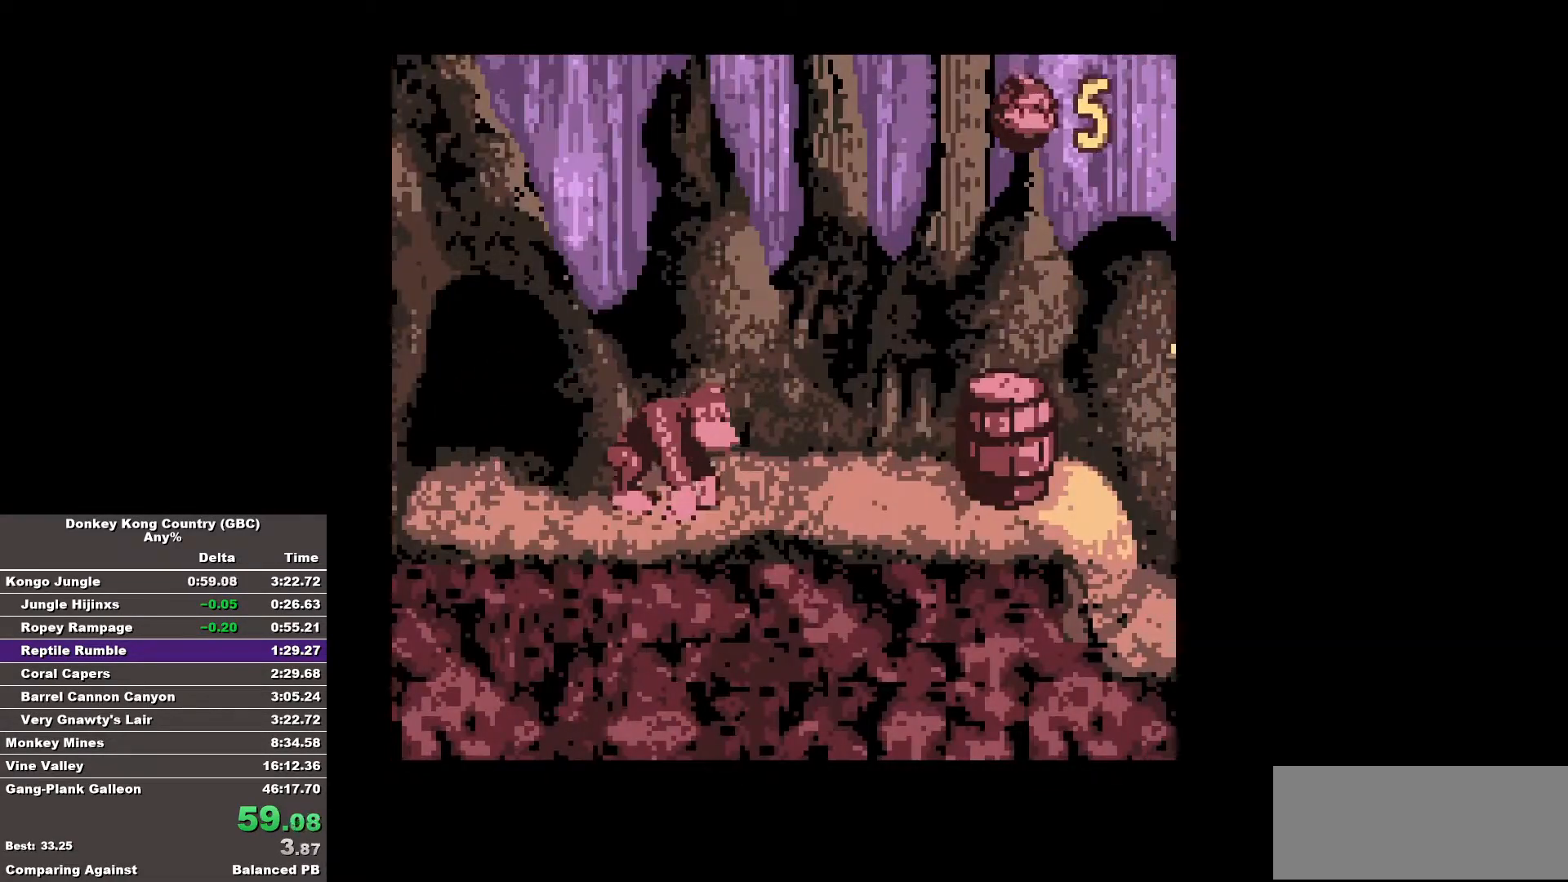
{"buttons": ["B", "DPAD_RIGHT"], "events": []}
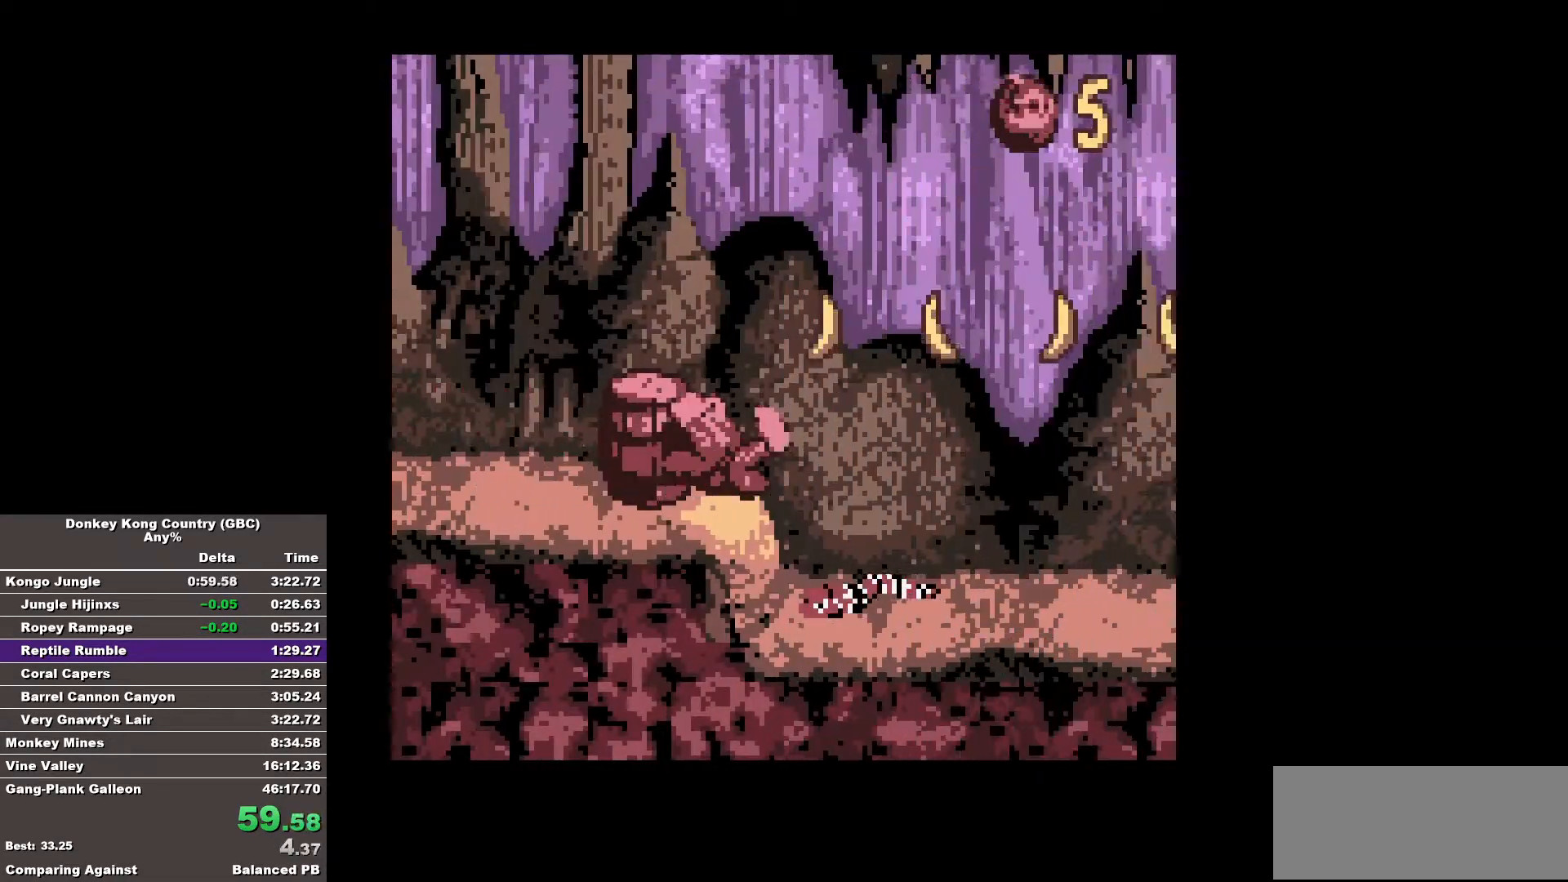
{"buttons": ["B", "DPAD_RIGHT"], "events": []}
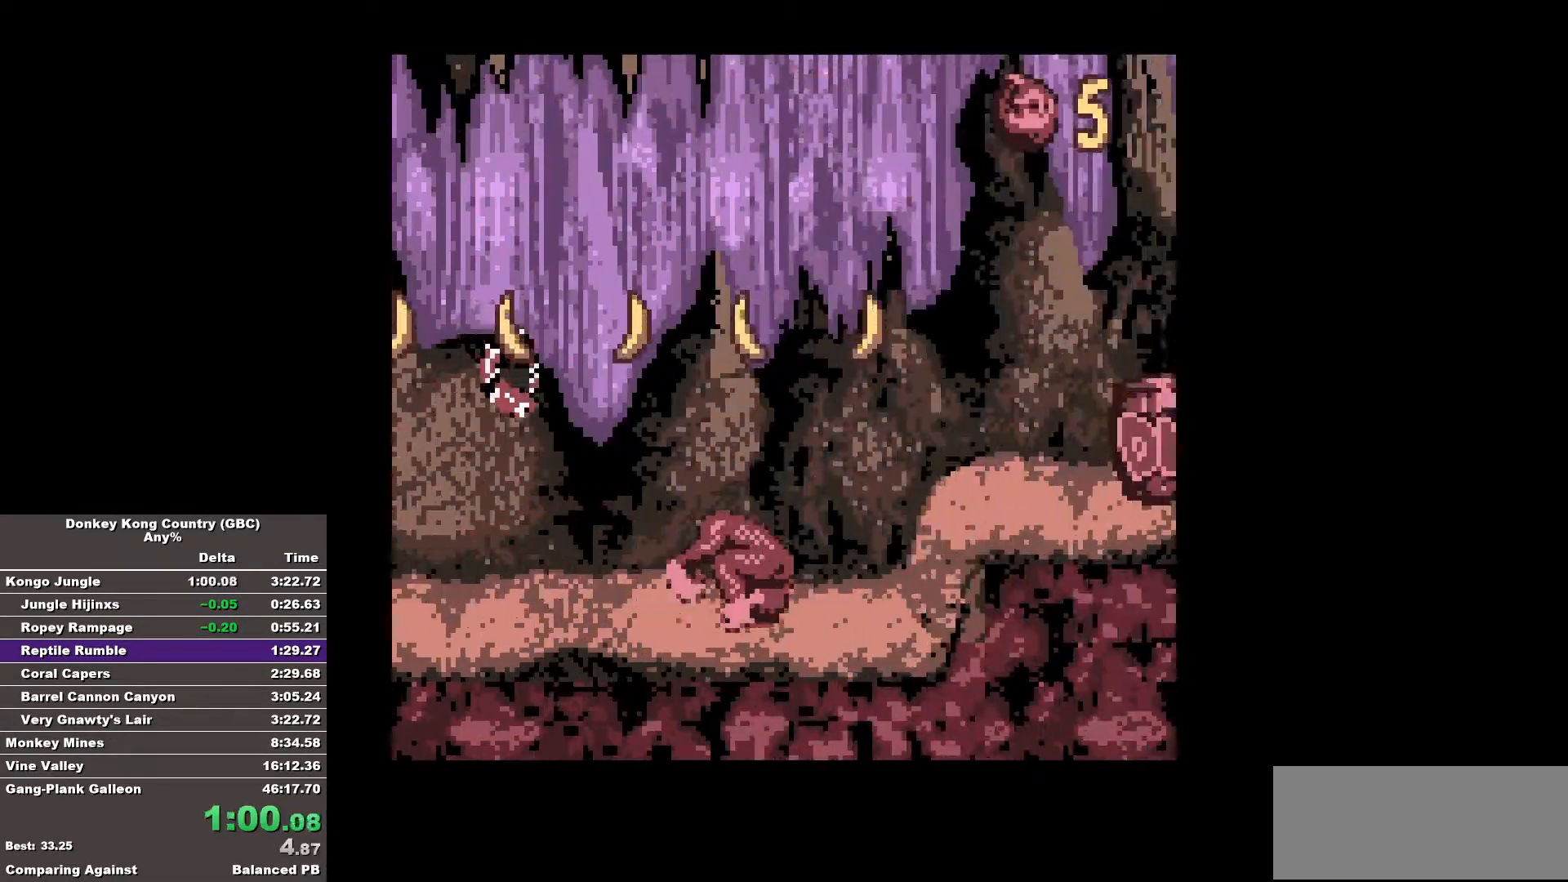
{"buttons": ["B", "DPAD_RIGHT"], "events": []}
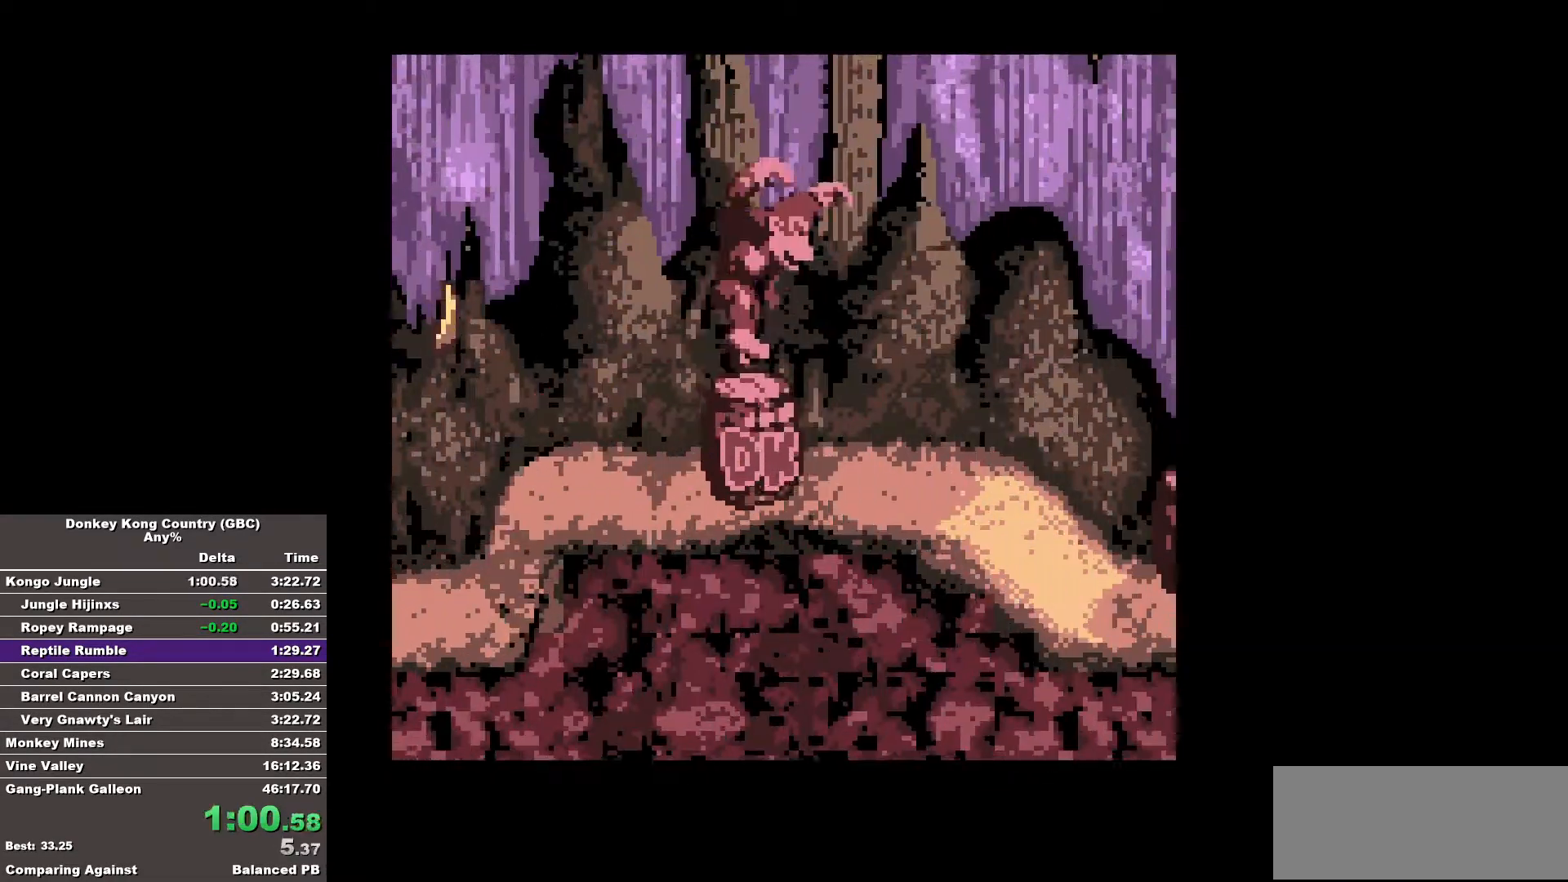
{"buttons": ["B", "DPAD_RIGHT"], "events": []}
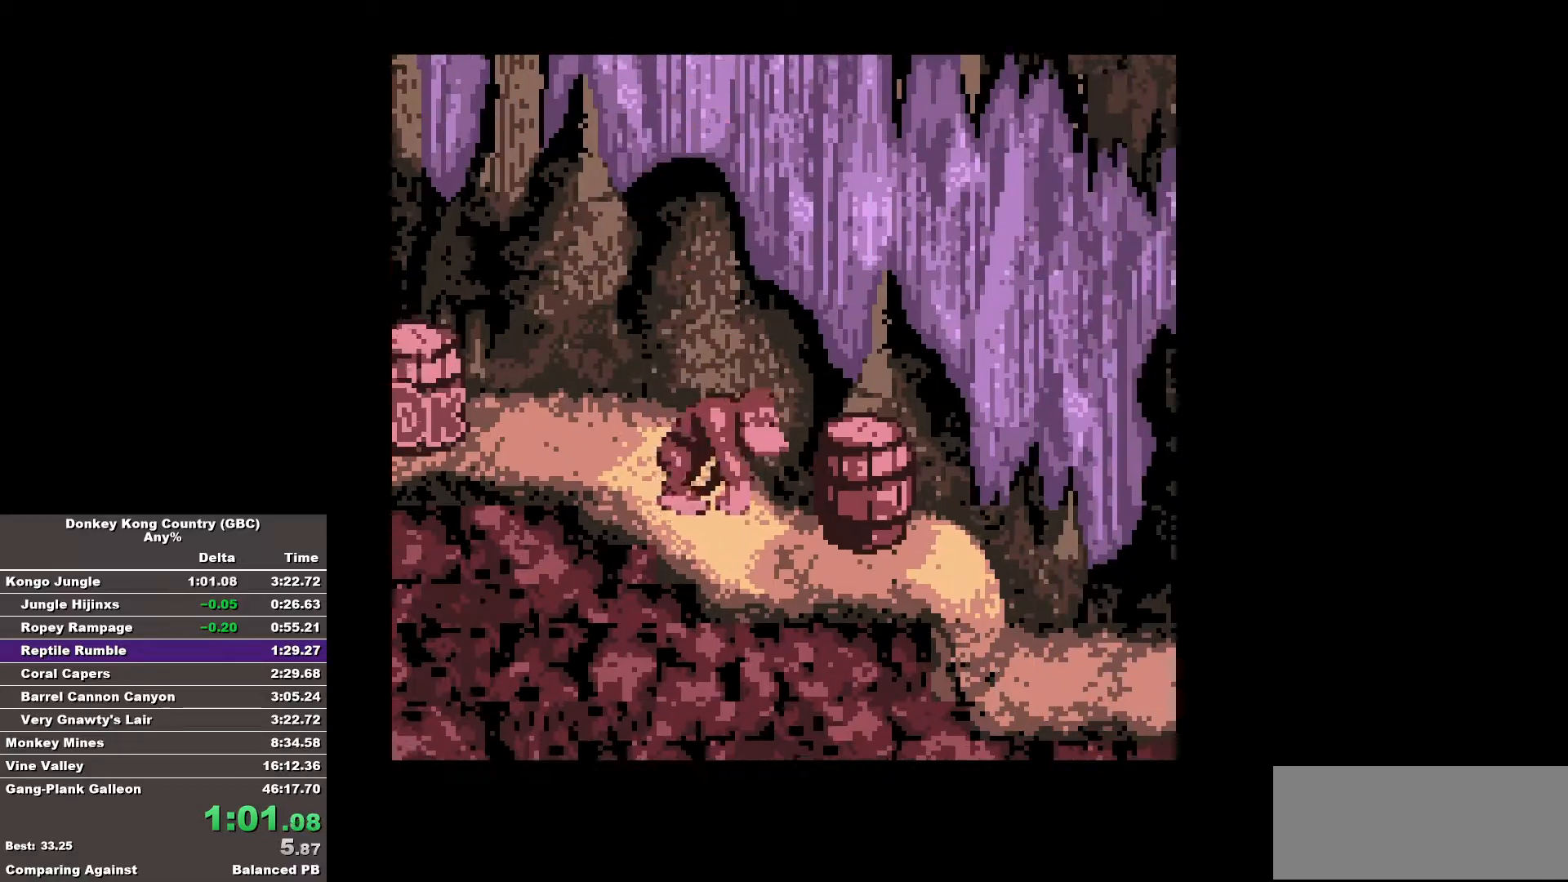
{"buttons": ["B", "DPAD_RIGHT"], "events": [[17, "B", "up"], [67, "B", "down"]]}
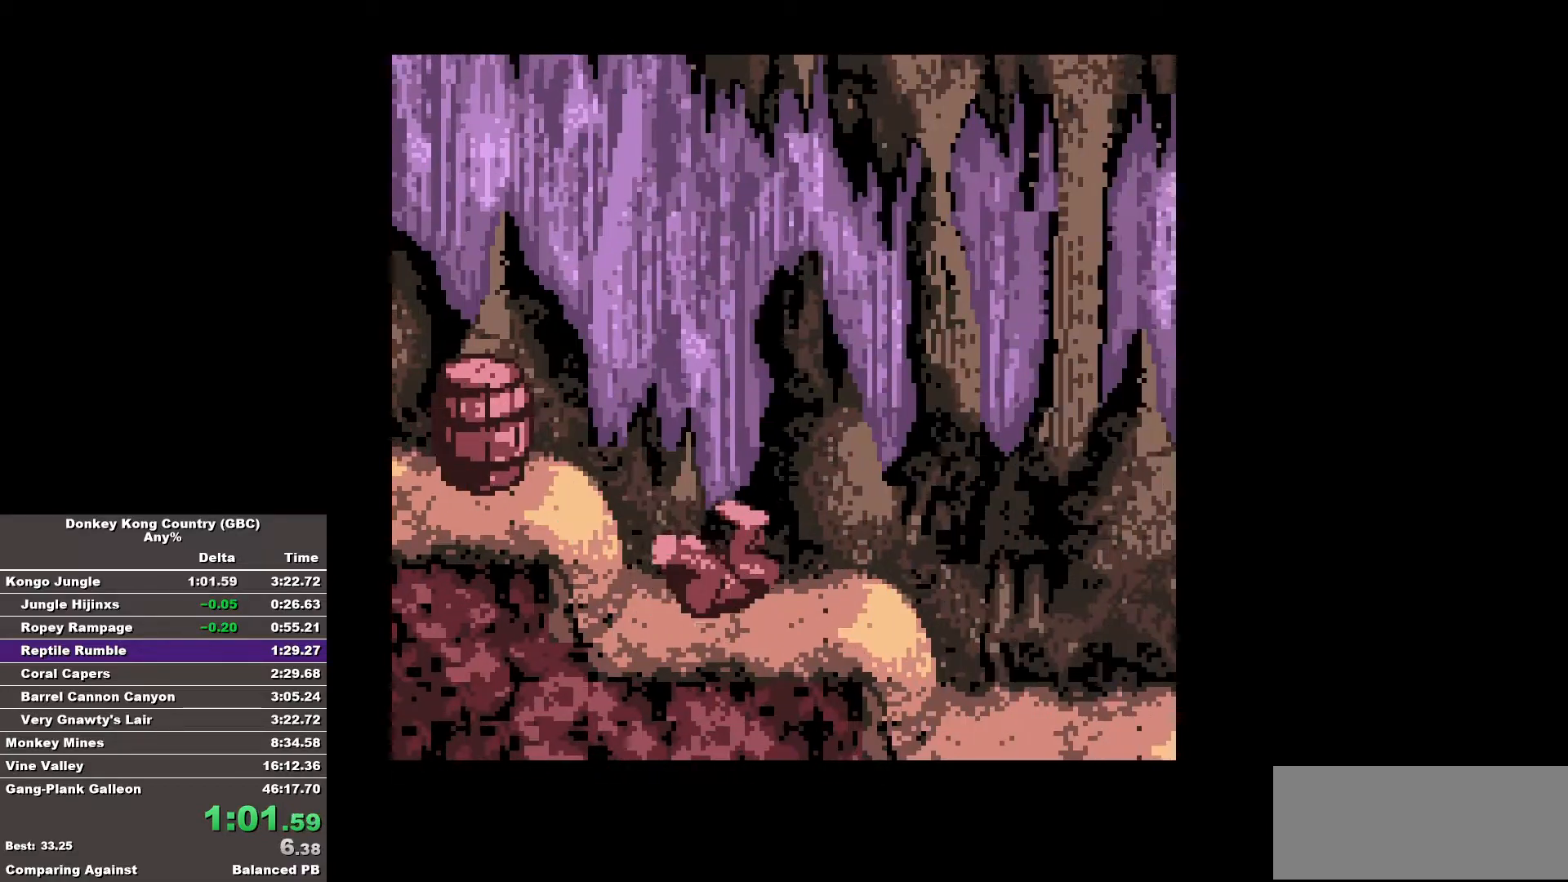
{"buttons": ["B", "DPAD_RIGHT"], "events": []}
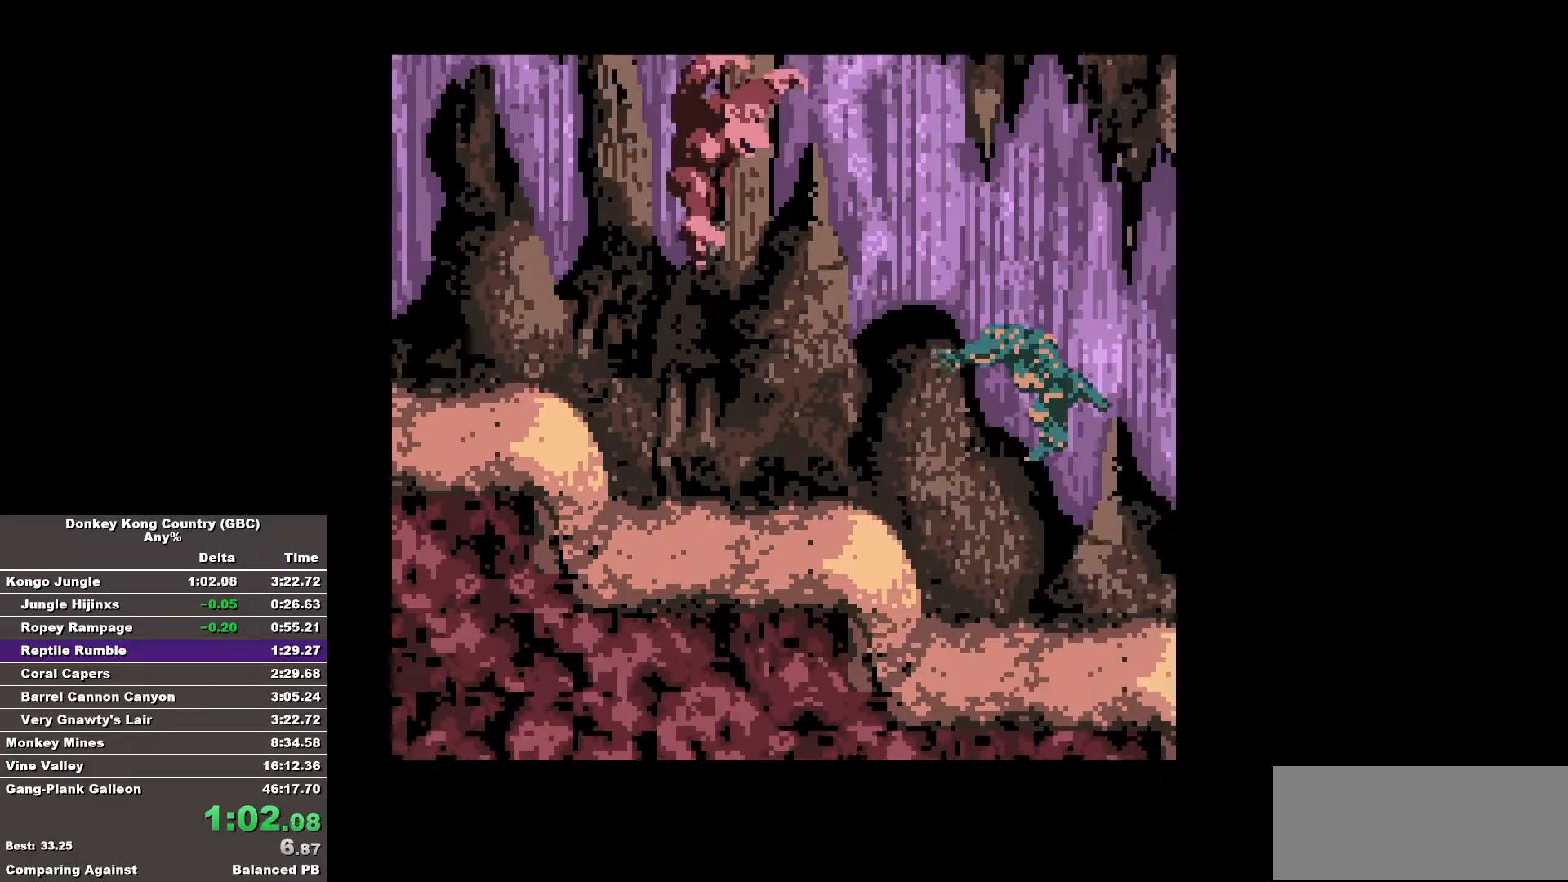
{"buttons": ["B", "DPAD_RIGHT"], "events": [[133, "B", "up"], [133, "DPAD_RIGHT", "up"], [333, "DPAD_RIGHT", "down"], [367, "B", "down"]]}
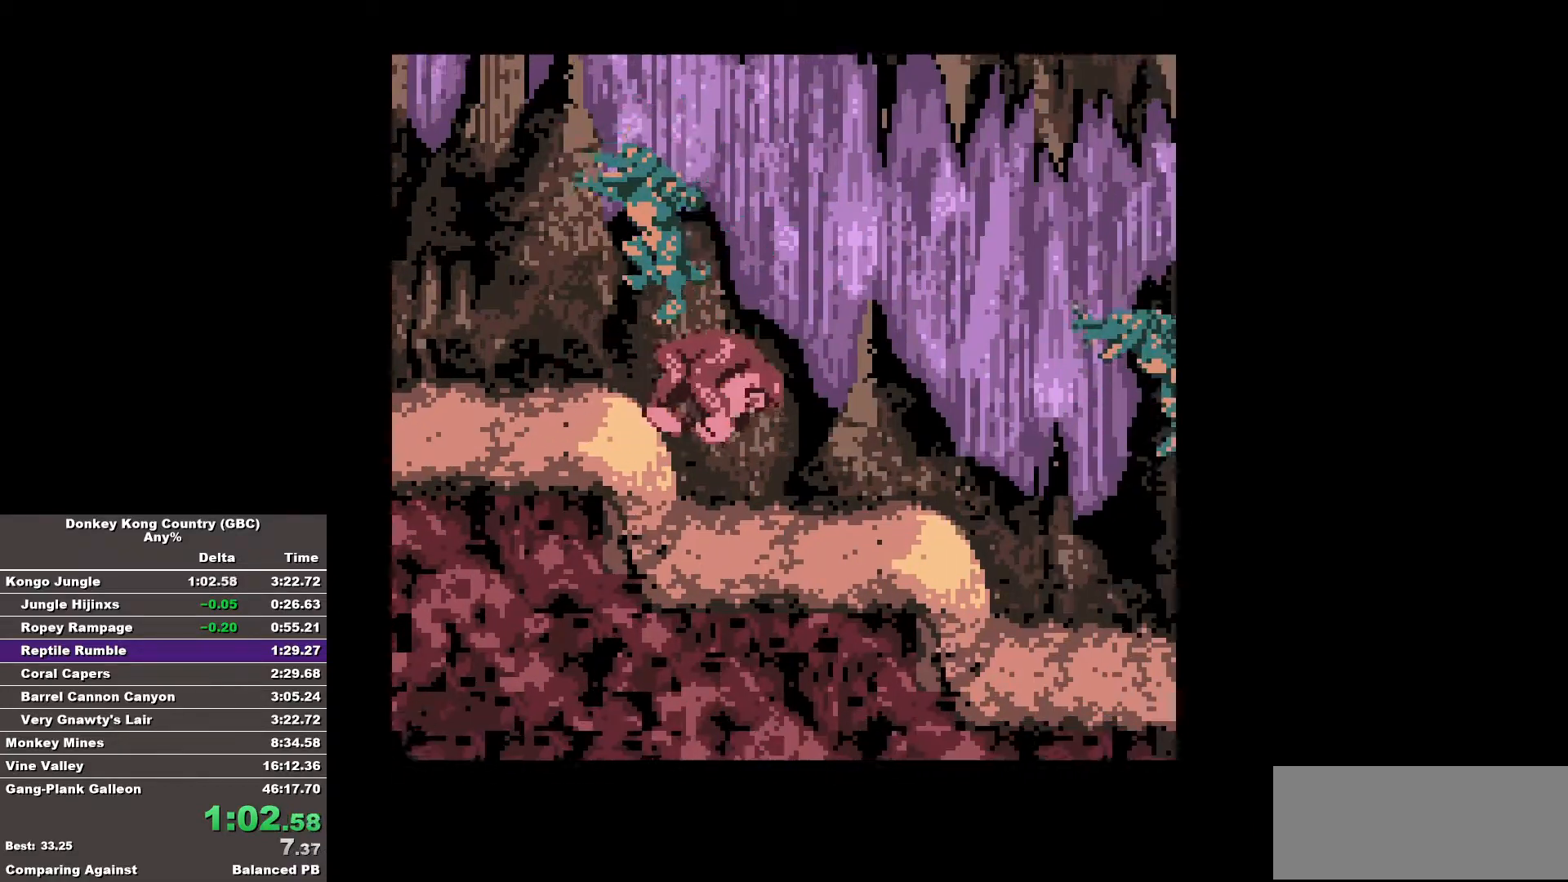
{"buttons": ["B", "DPAD_RIGHT"], "events": []}
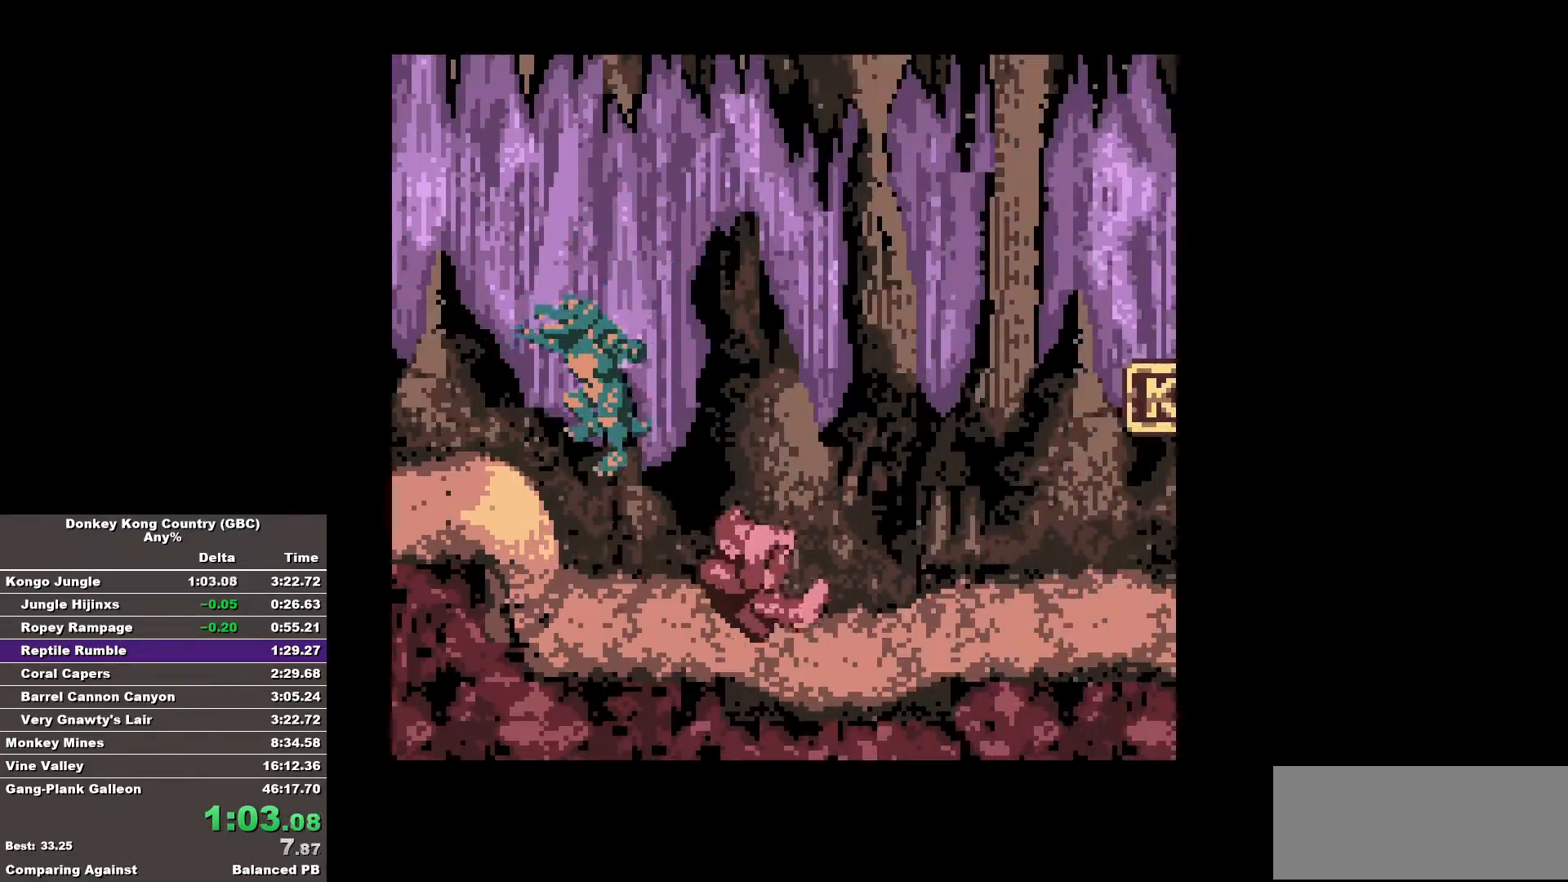
{"buttons": ["B", "DPAD_RIGHT"], "events": []}
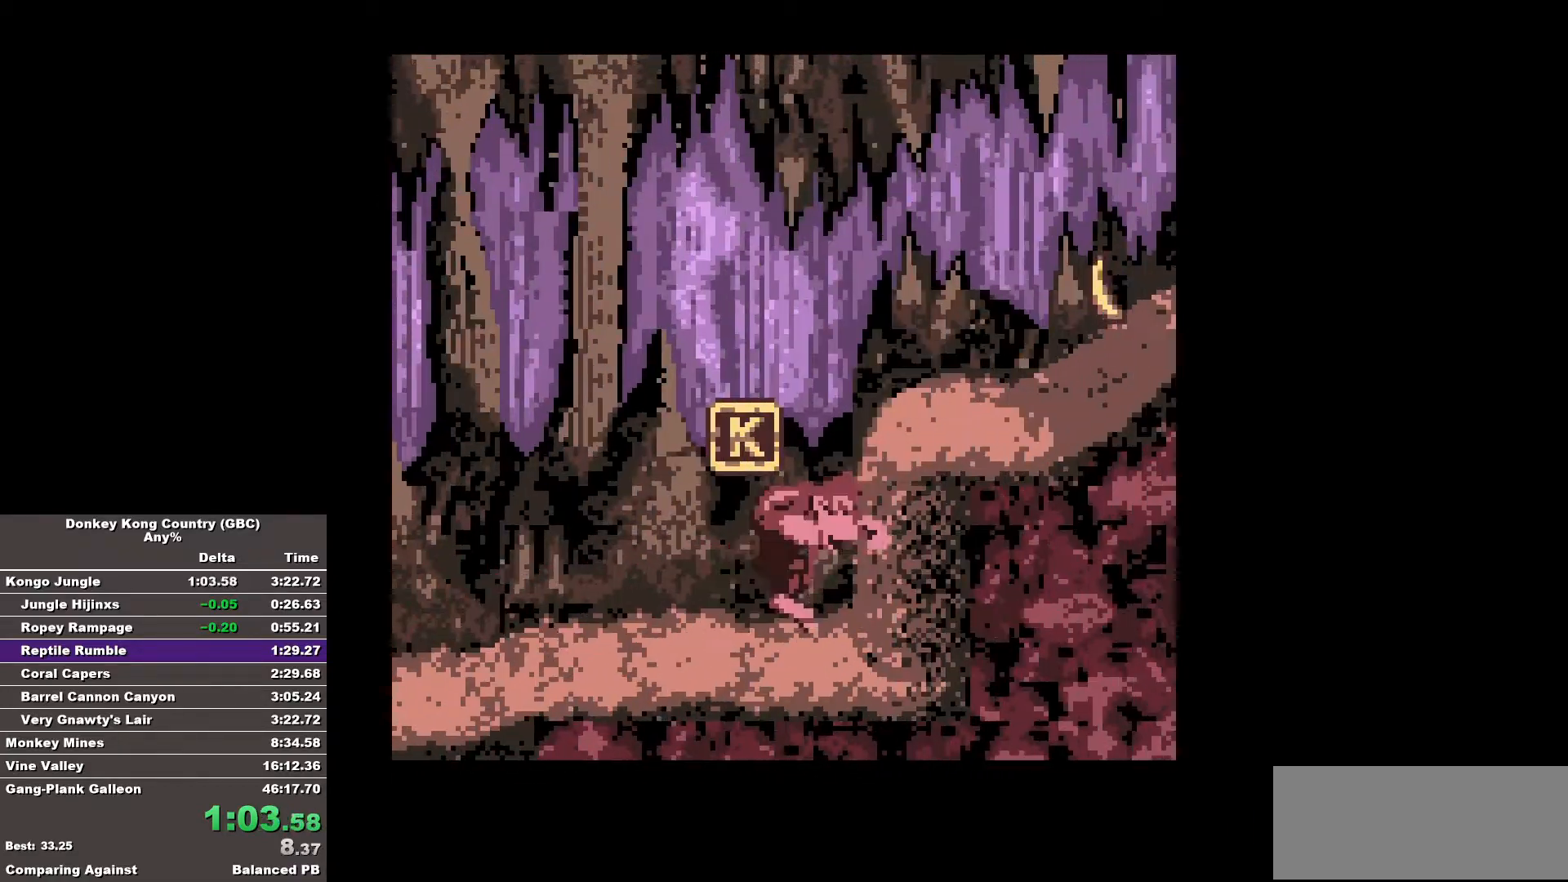
{"buttons": ["B", "DPAD_RIGHT"], "events": []}
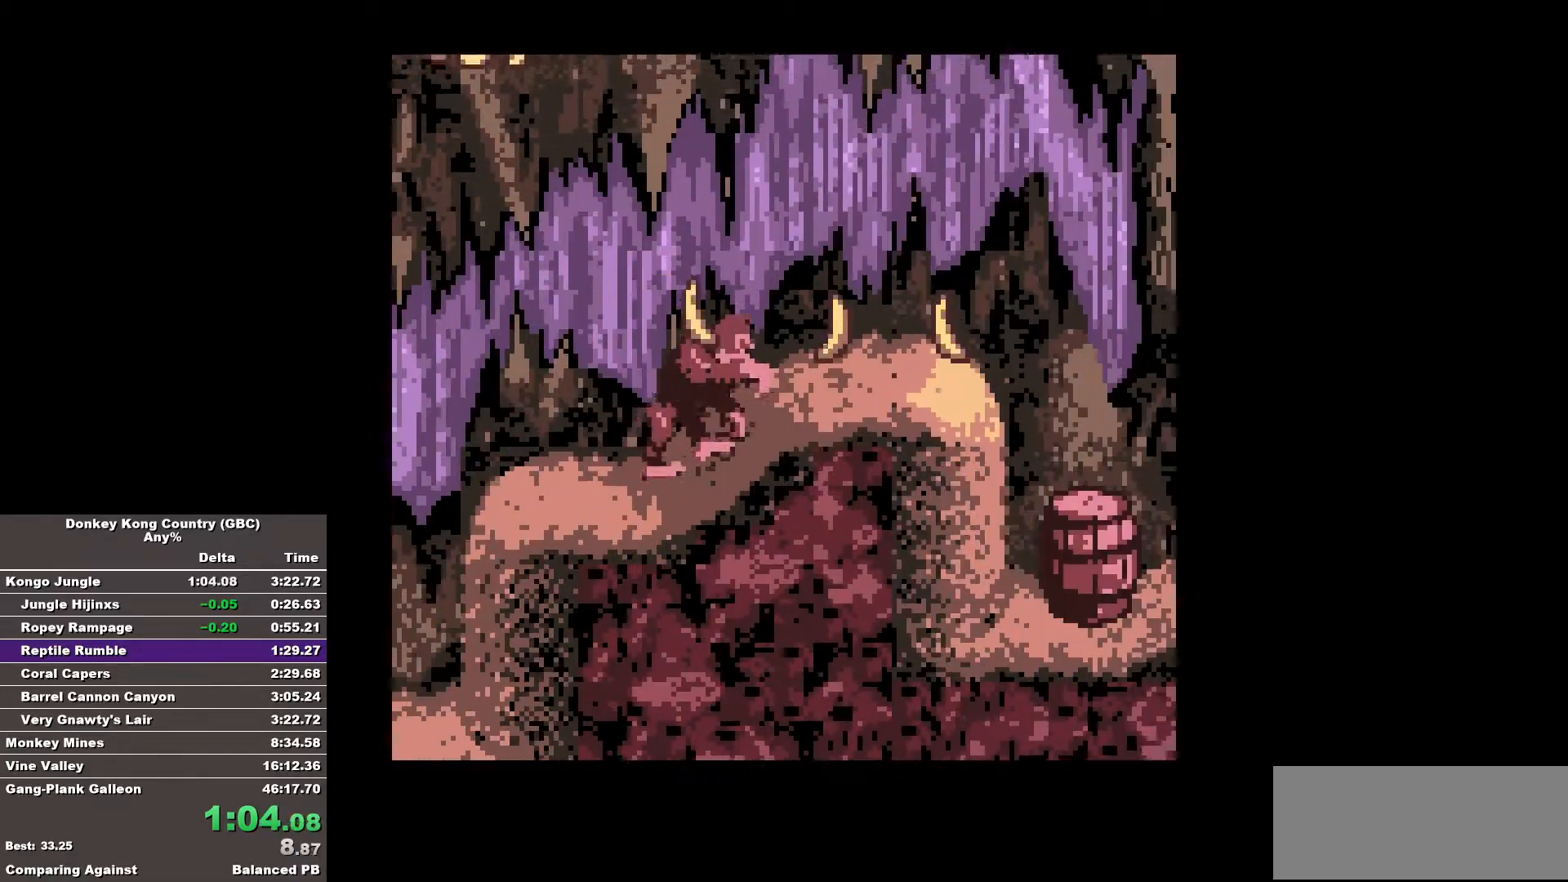
{"buttons": ["B", "DPAD_RIGHT"], "events": [[383, "B", "up"], [433, "B", "down"]]}
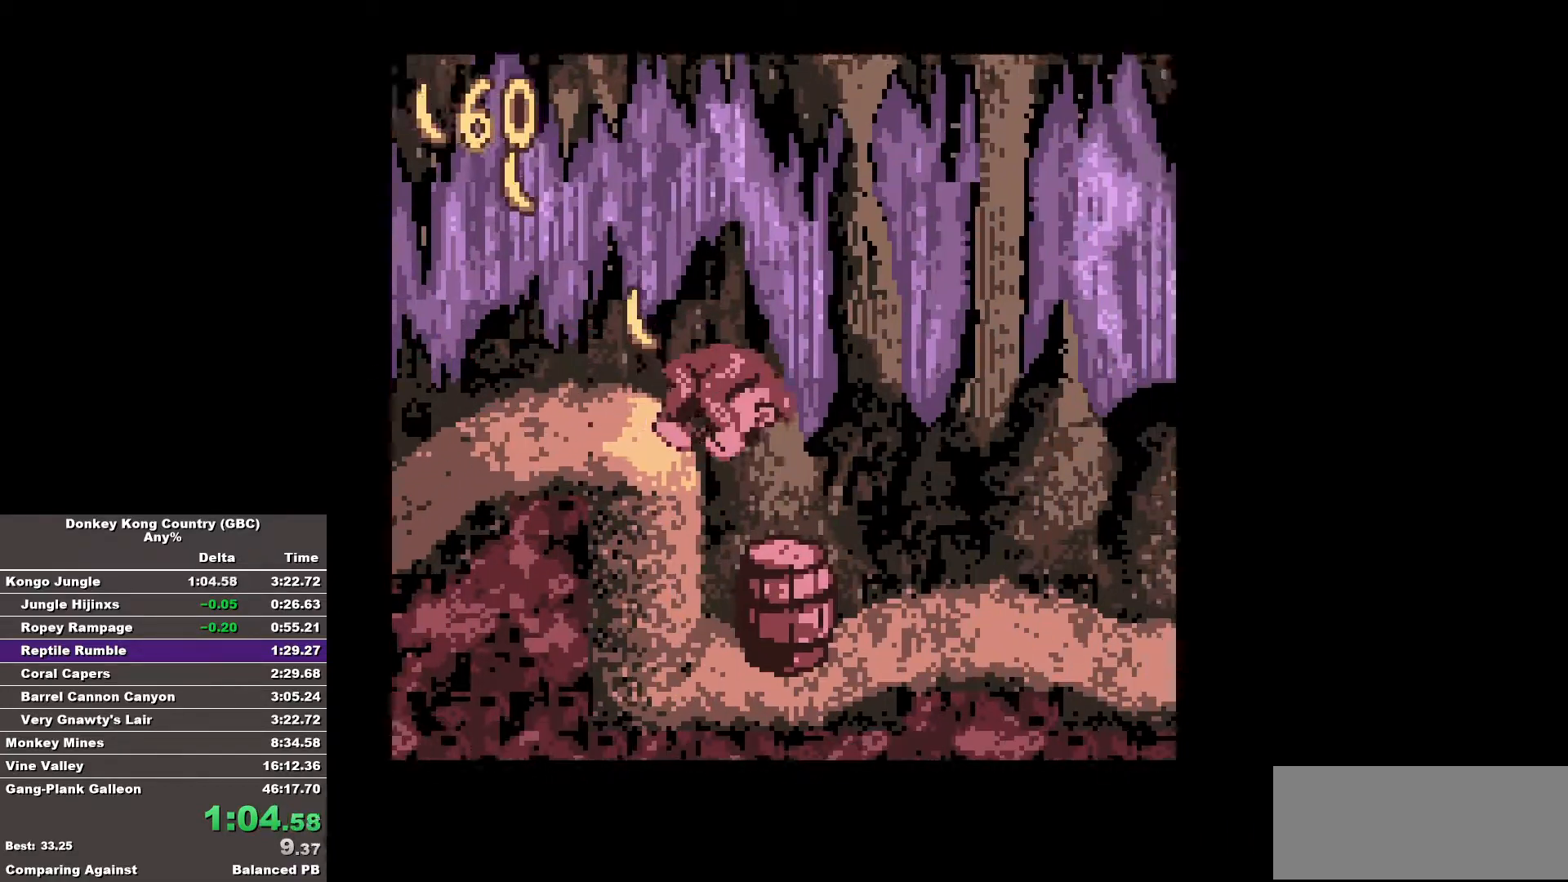
{"buttons": ["B", "DPAD_RIGHT"], "events": []}
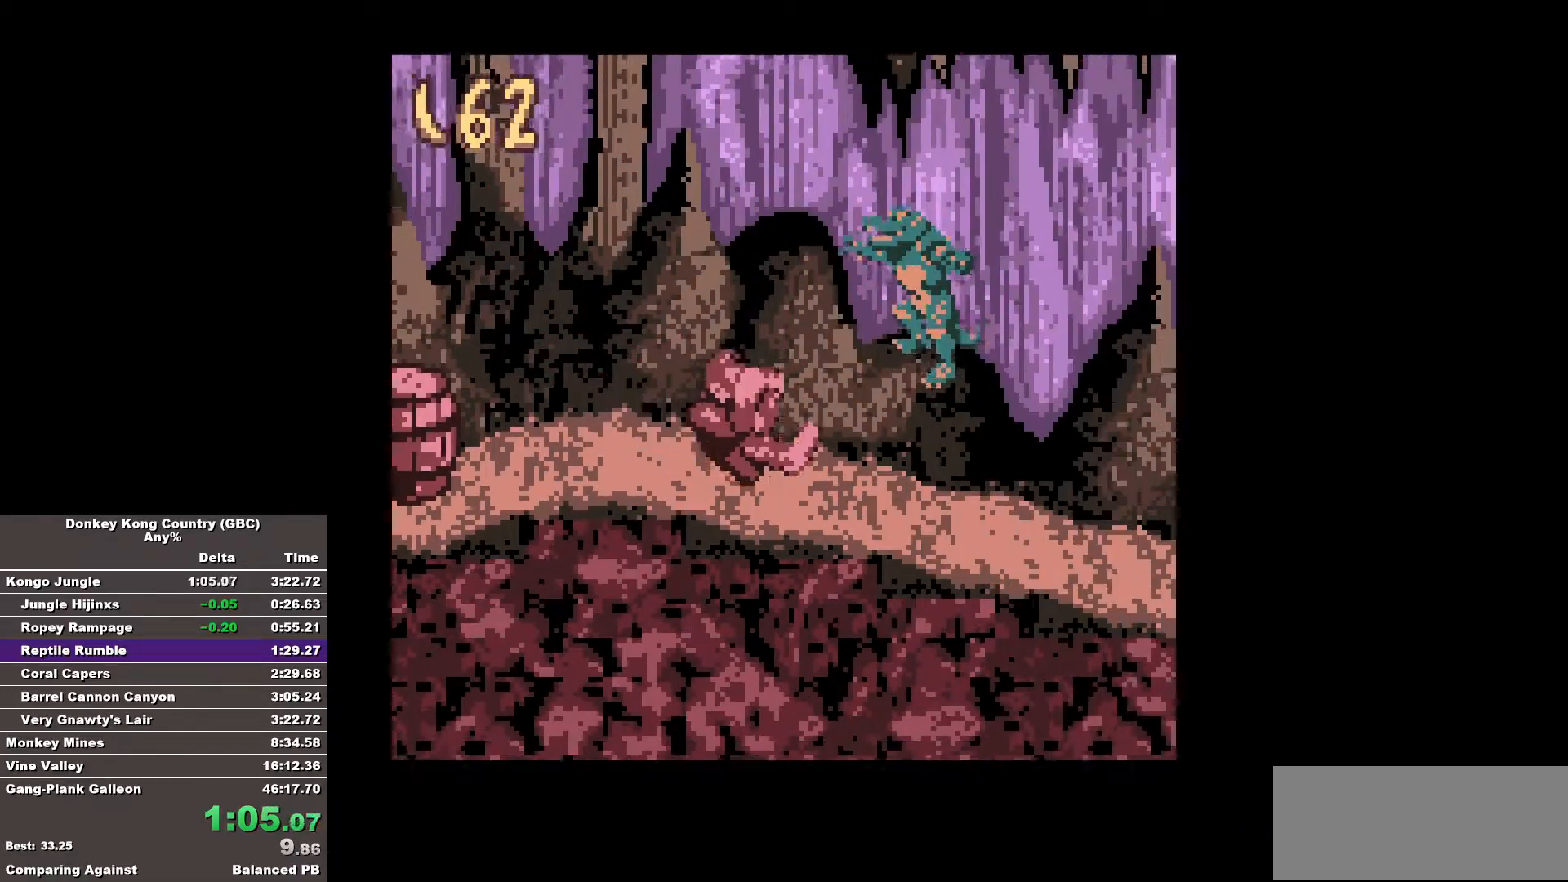
{"buttons": ["B", "DPAD_RIGHT"], "events": []}
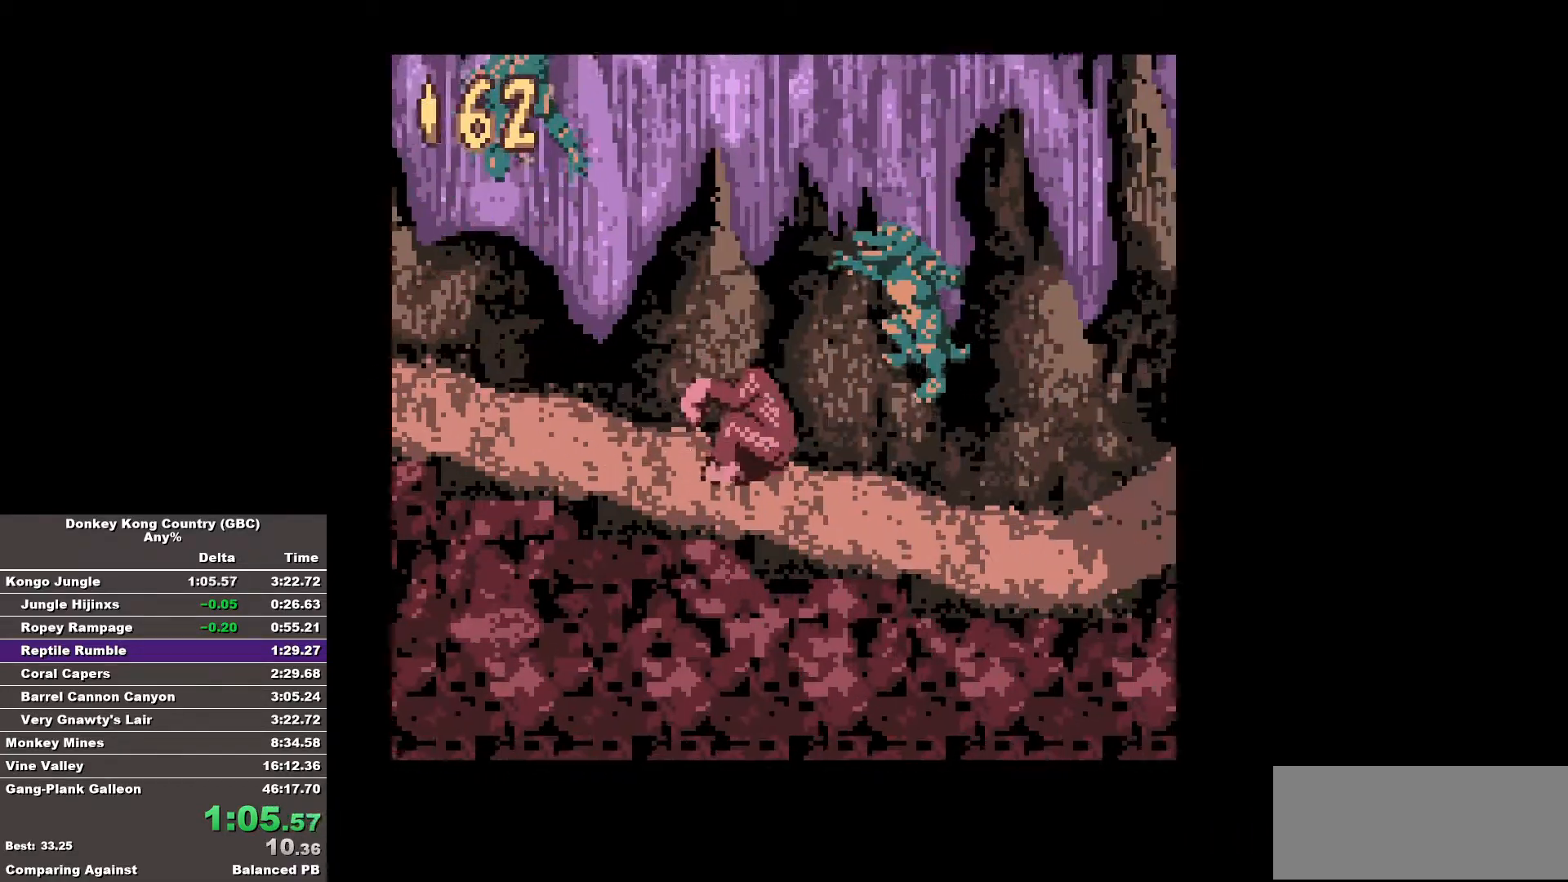
{"buttons": ["B", "DPAD_RIGHT"], "events": []}